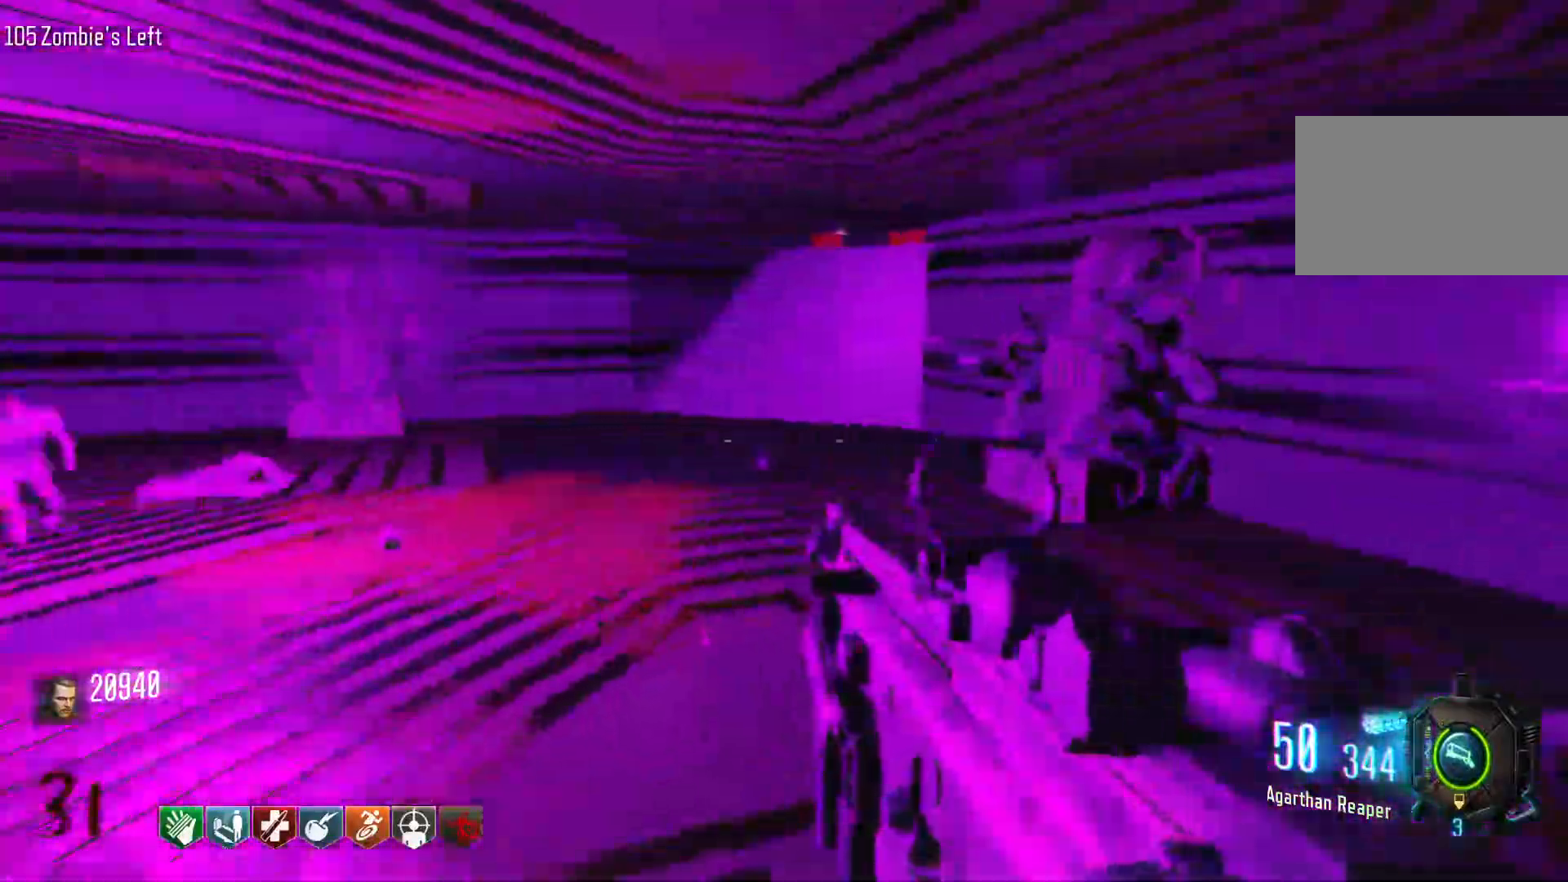
Gameplay with keyboard and mouse; each line is a JSON object with the keys and mouse buttons held at the frame after it. "events" lists presses ("down") and releases ("up") of "1", "2", "3", "4", "5", "a", "alt", "c", "caps_lock", "ctrl", "d", "e", "f", "g", "q", "r", "s", "shift", "space", "t", "tab", "v", "w", "x", "z", "mouse_left", "mouse_wheel" and "mouse_right" between this image and that frame as [ms after this image, input, new state], when the widget could be followed in between. "mouse_left", "mouse_wheel", "mouse_right" = the "left", "wheel", "right" buttons of the "mouse" list. No other keys are recorded. "wheel" means that the mouse wheel is clicked or scrolled. Not read: mouse_move.
{"keys": ["d", "shift", "w"], "mouse": [], "events": [[116, "d", "down"], [250, "shift", "down"]]}
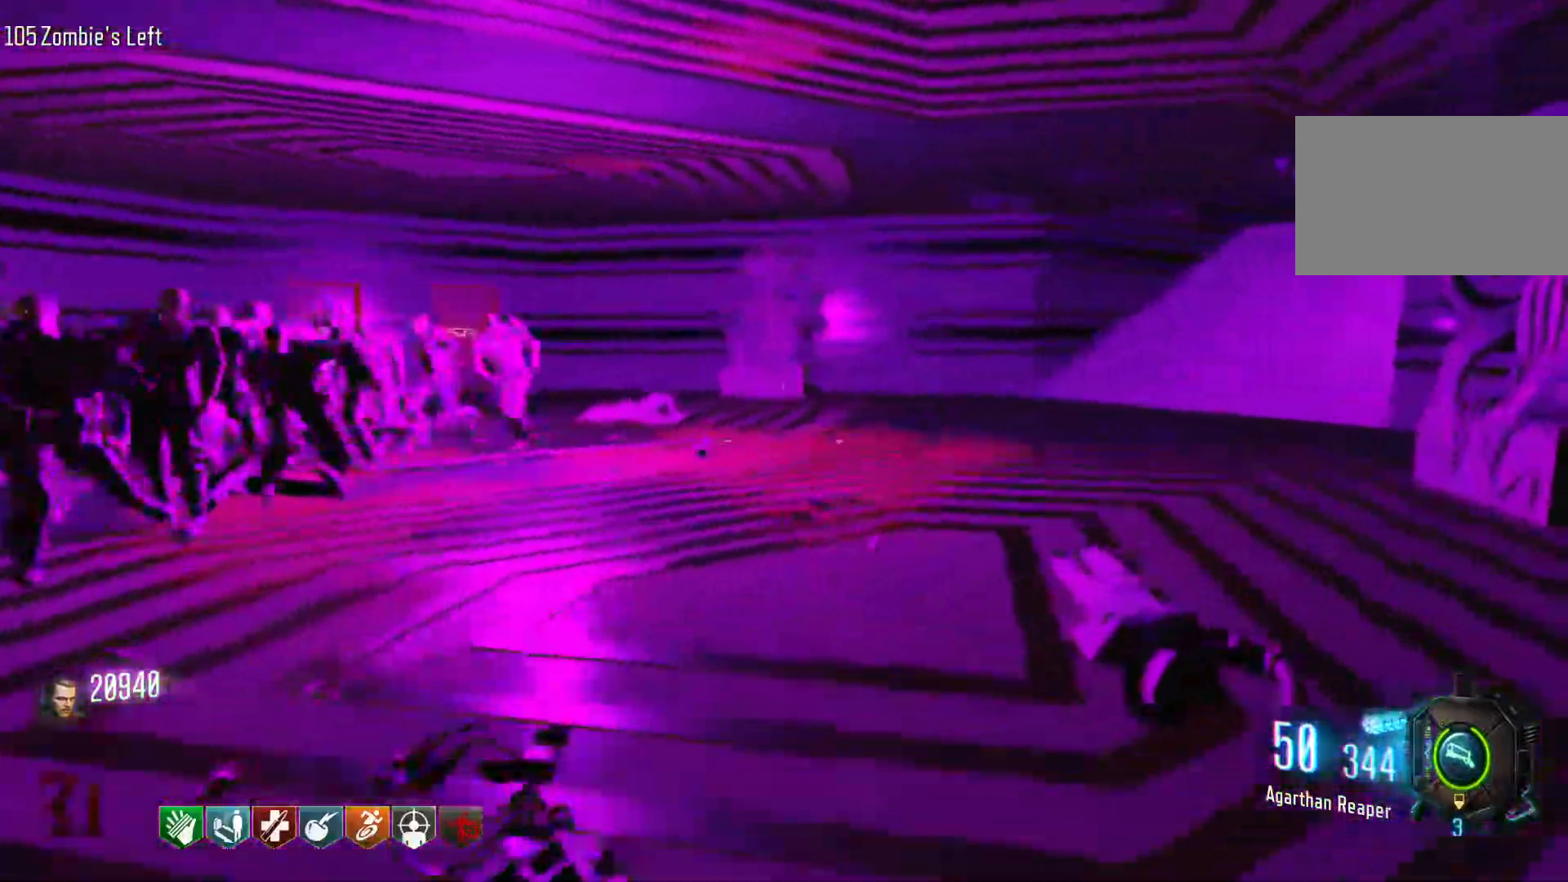
{"keys": ["d", "w"], "mouse": [], "events": [[366, "shift", "up"]]}
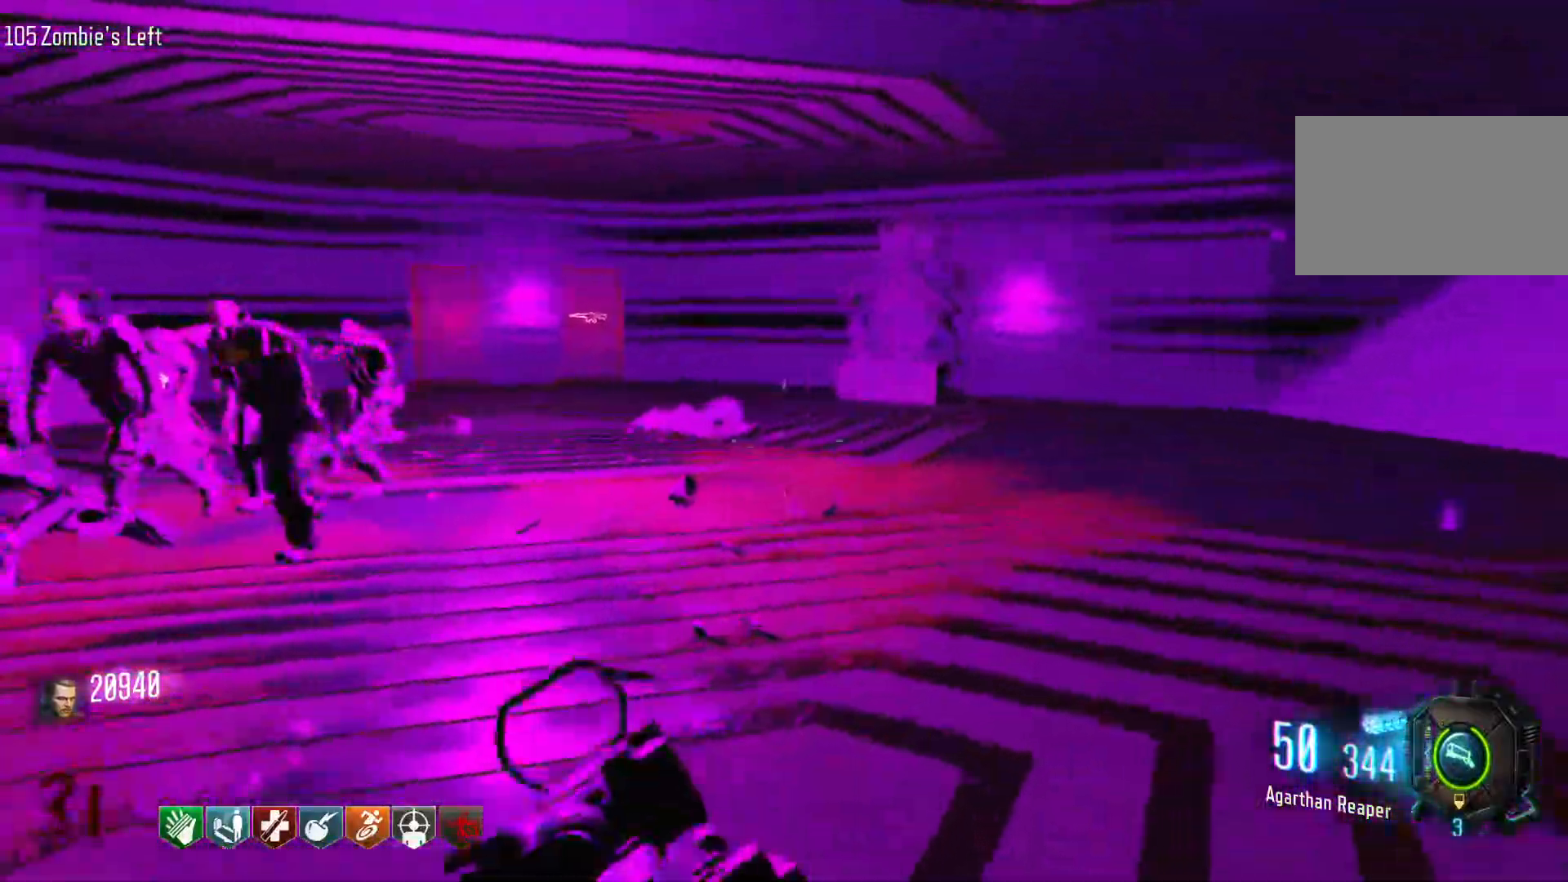
{"keys": ["d", "w"], "mouse": ["left"], "events": [[50, "w", "up"], [150, "w", "down"], [333, "mouse_left", "down"]]}
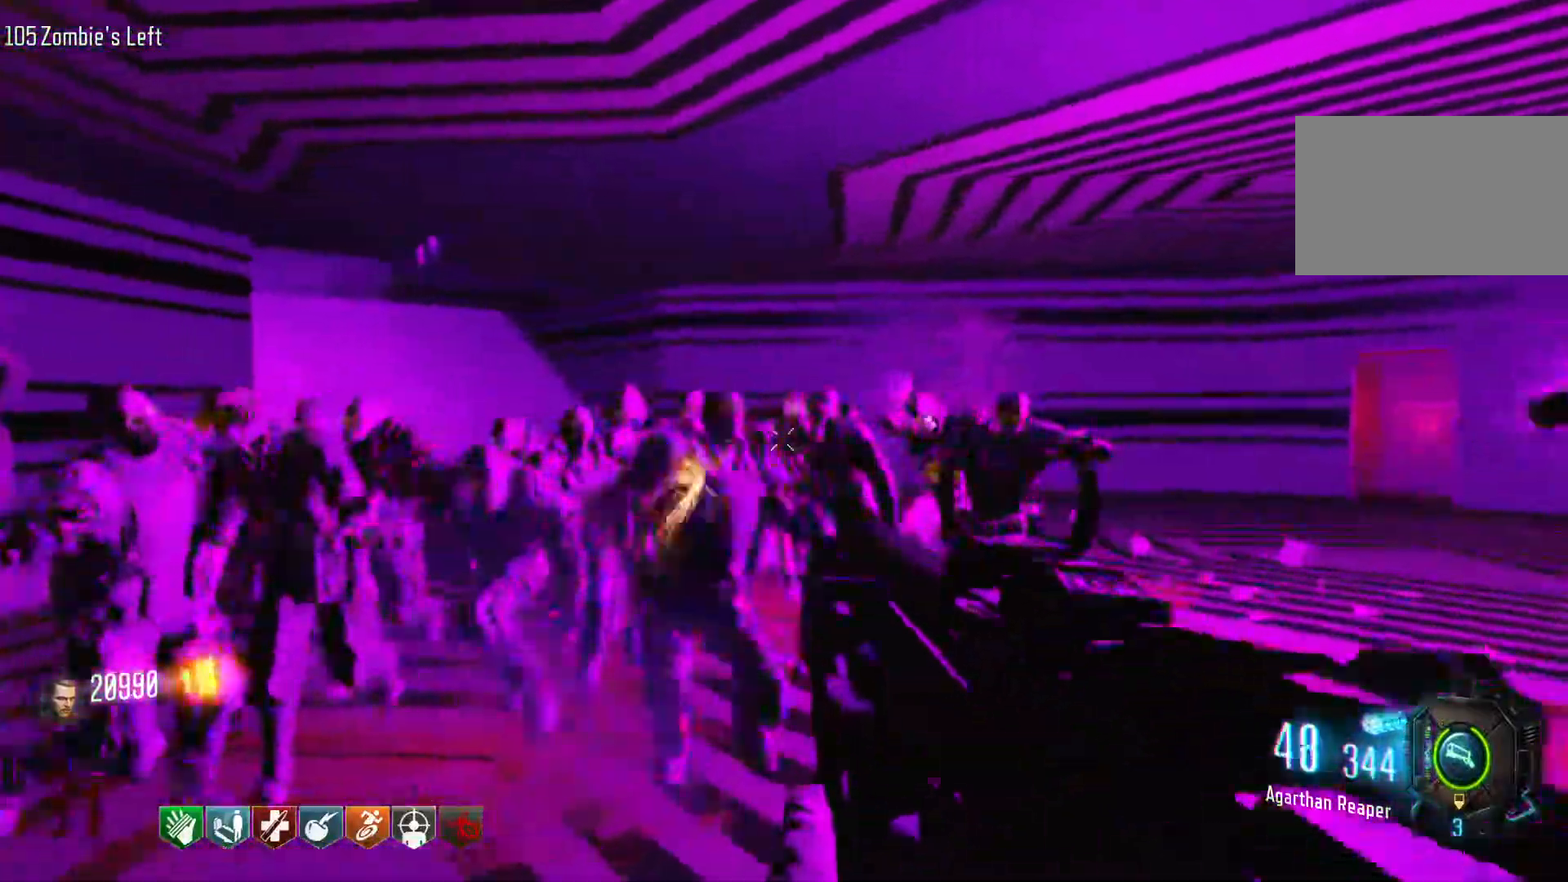
{"keys": ["d", "s"], "mouse": ["left"], "events": [[166, "w", "up"], [300, "s", "down"]]}
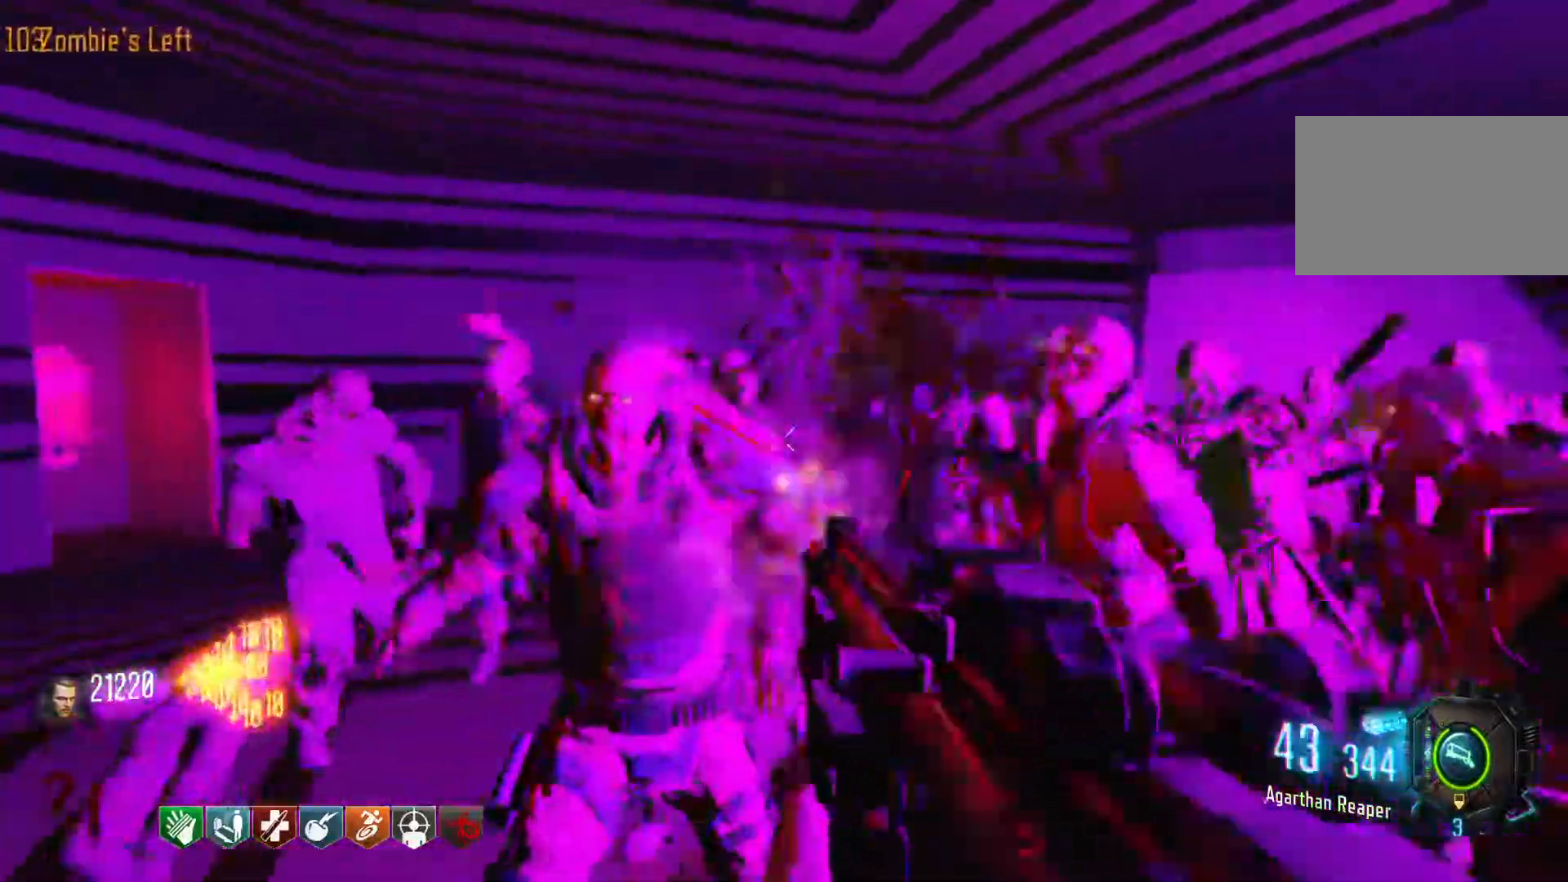
{"keys": ["s"], "mouse": ["left"], "events": [[33, "d", "up"], [216, "d", "down"], [416, "d", "up"]]}
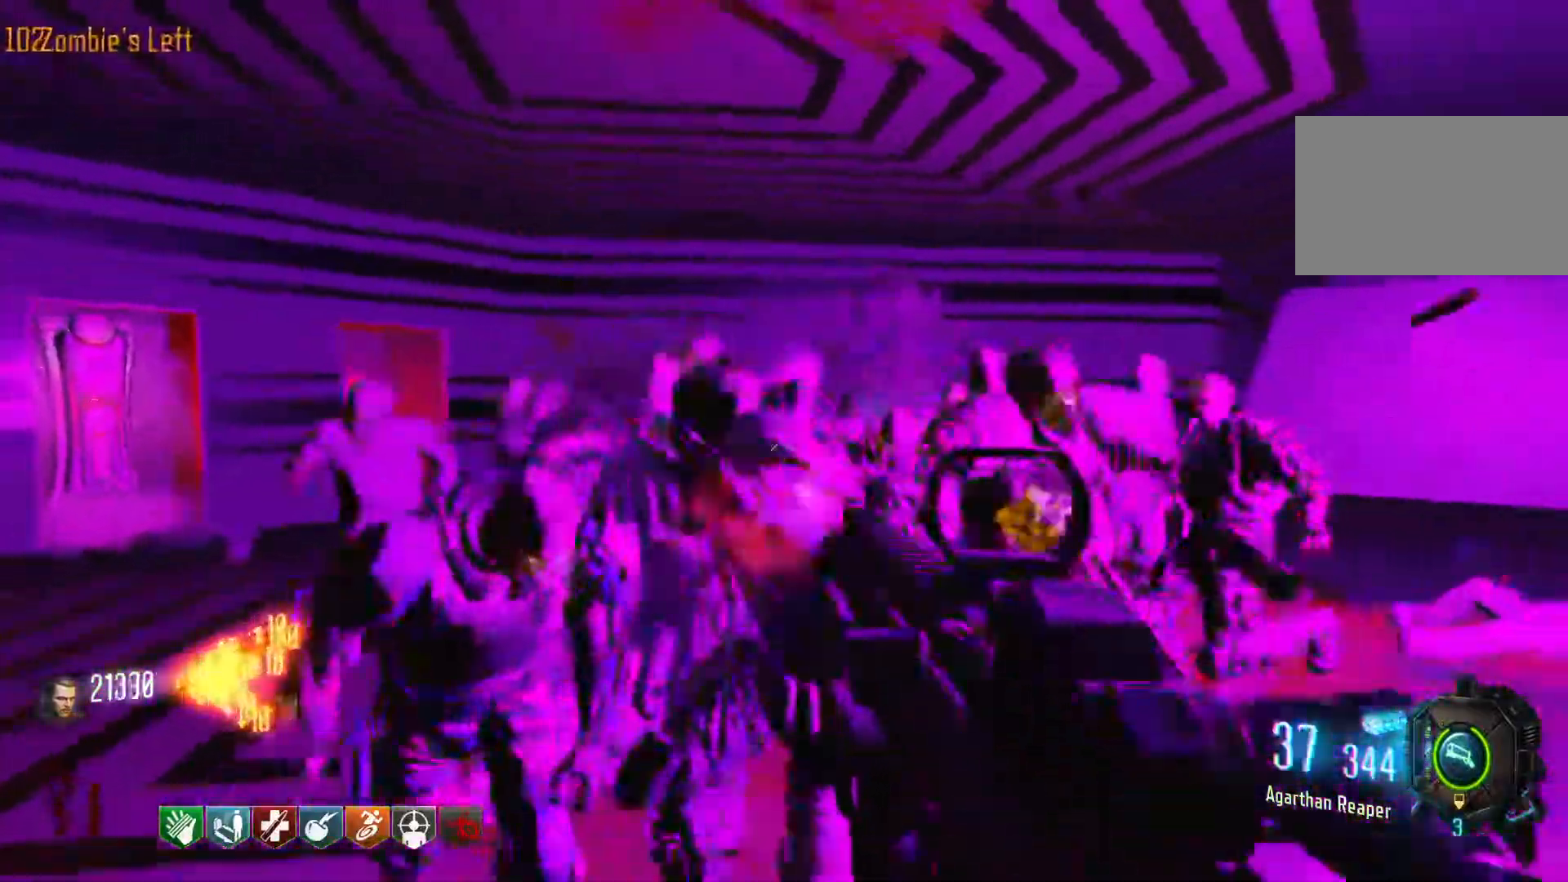
{"keys": ["d", "s"], "mouse": ["left"], "events": [[183, "d", "down"]]}
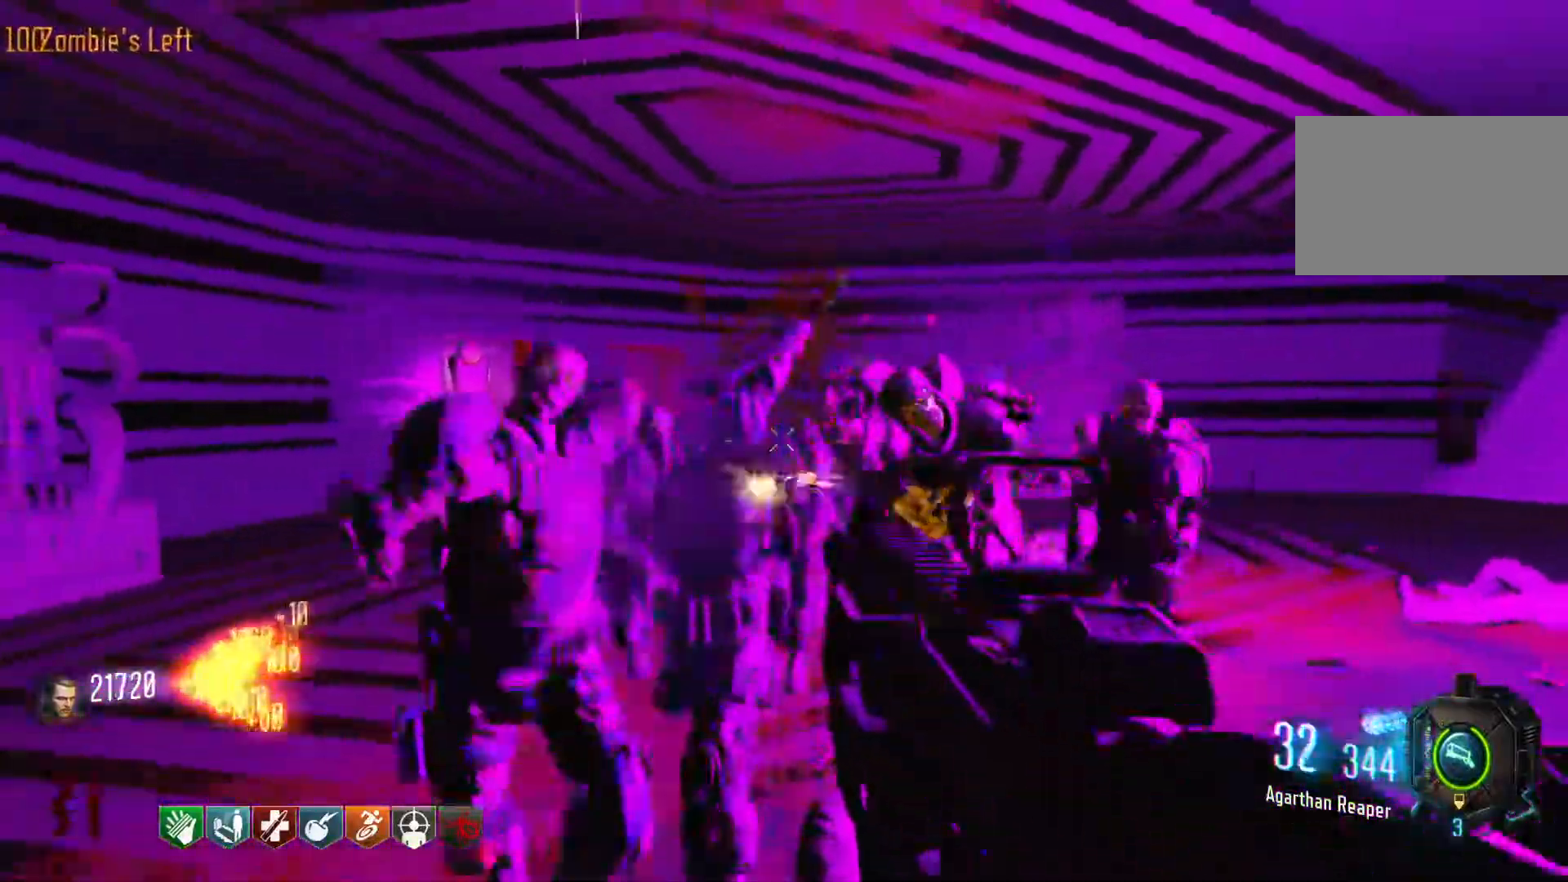
{"keys": ["d", "s"], "mouse": ["left"], "events": [[66, "d", "up"], [350, "d", "down"]]}
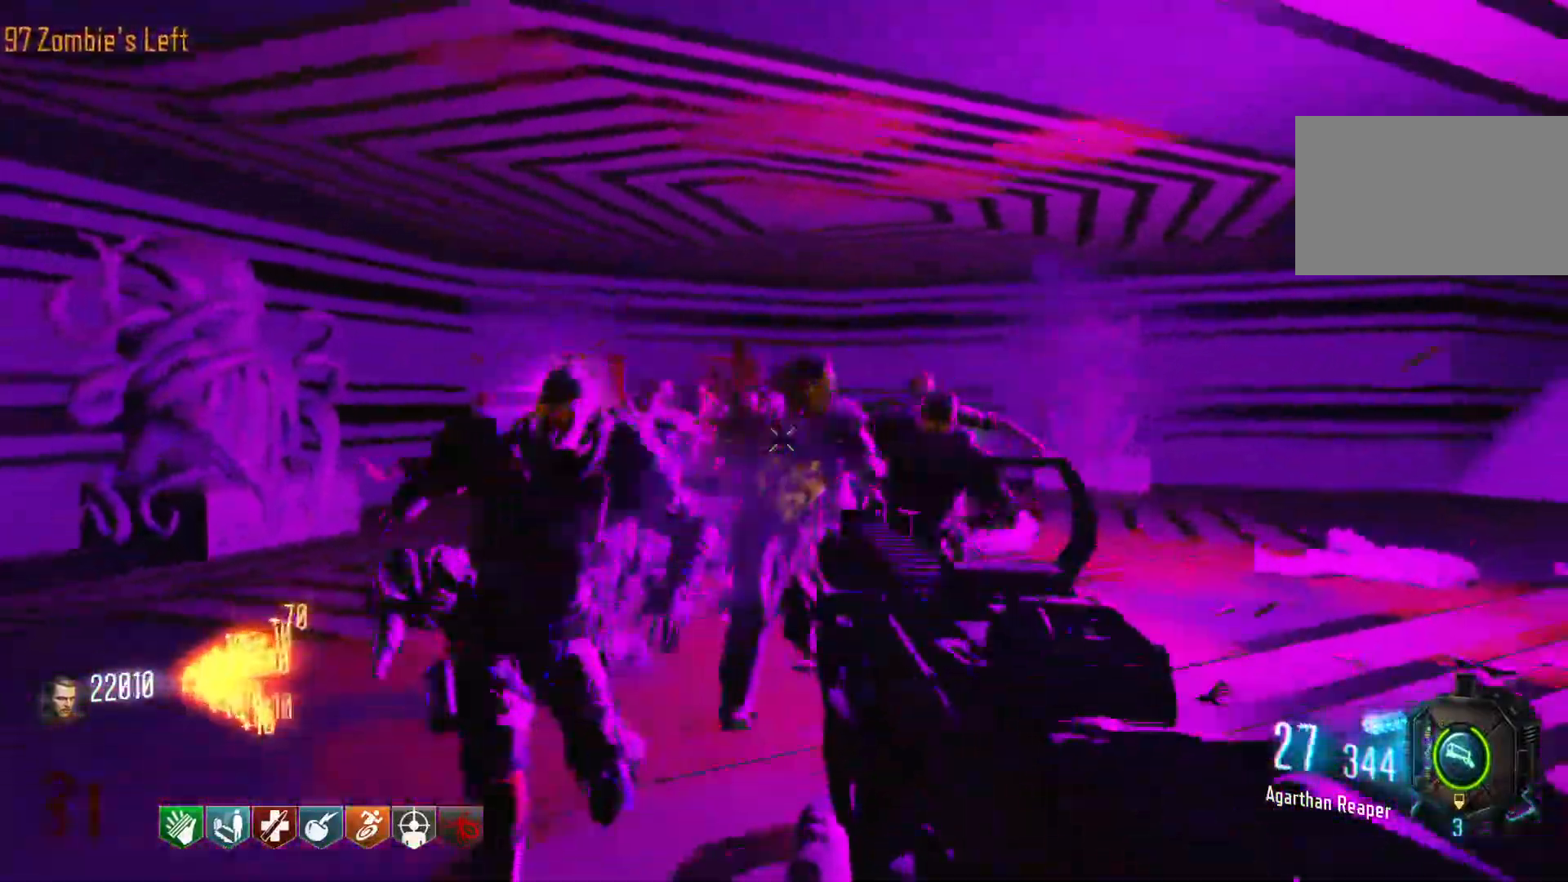
{"keys": ["d", "shift", "w"], "mouse": [], "events": [[133, "s", "up"], [266, "mouse_left", "up"], [316, "w", "down"], [366, "shift", "down"]]}
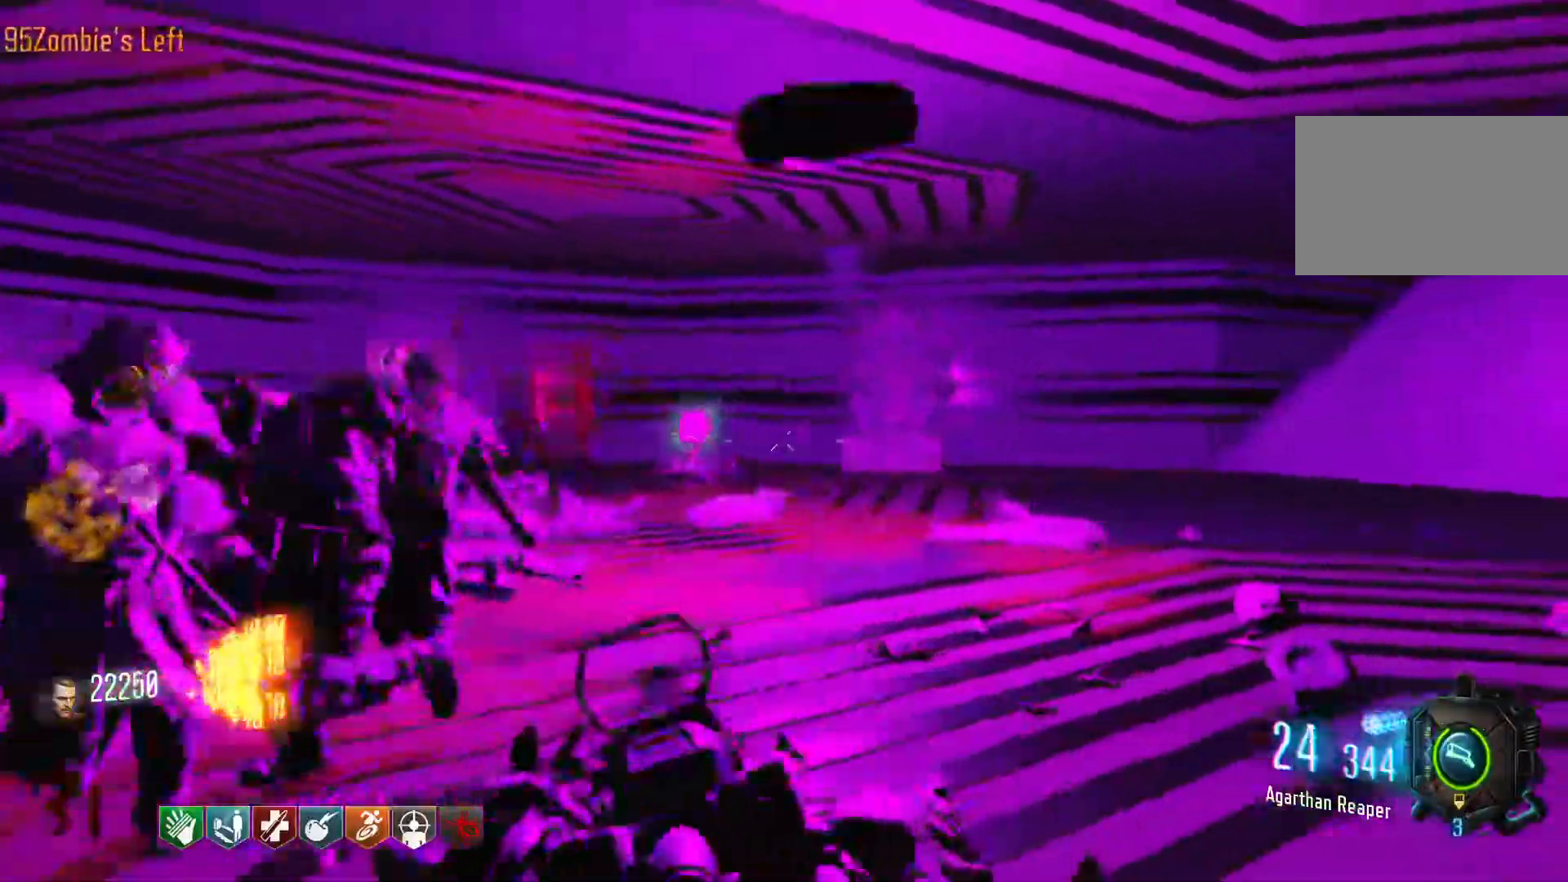
{"keys": ["d", "w"], "mouse": [], "events": [[100, "d", "up"], [100, "shift", "up"], [150, "r", "down"], [283, "r", "up"], [433, "d", "down"]]}
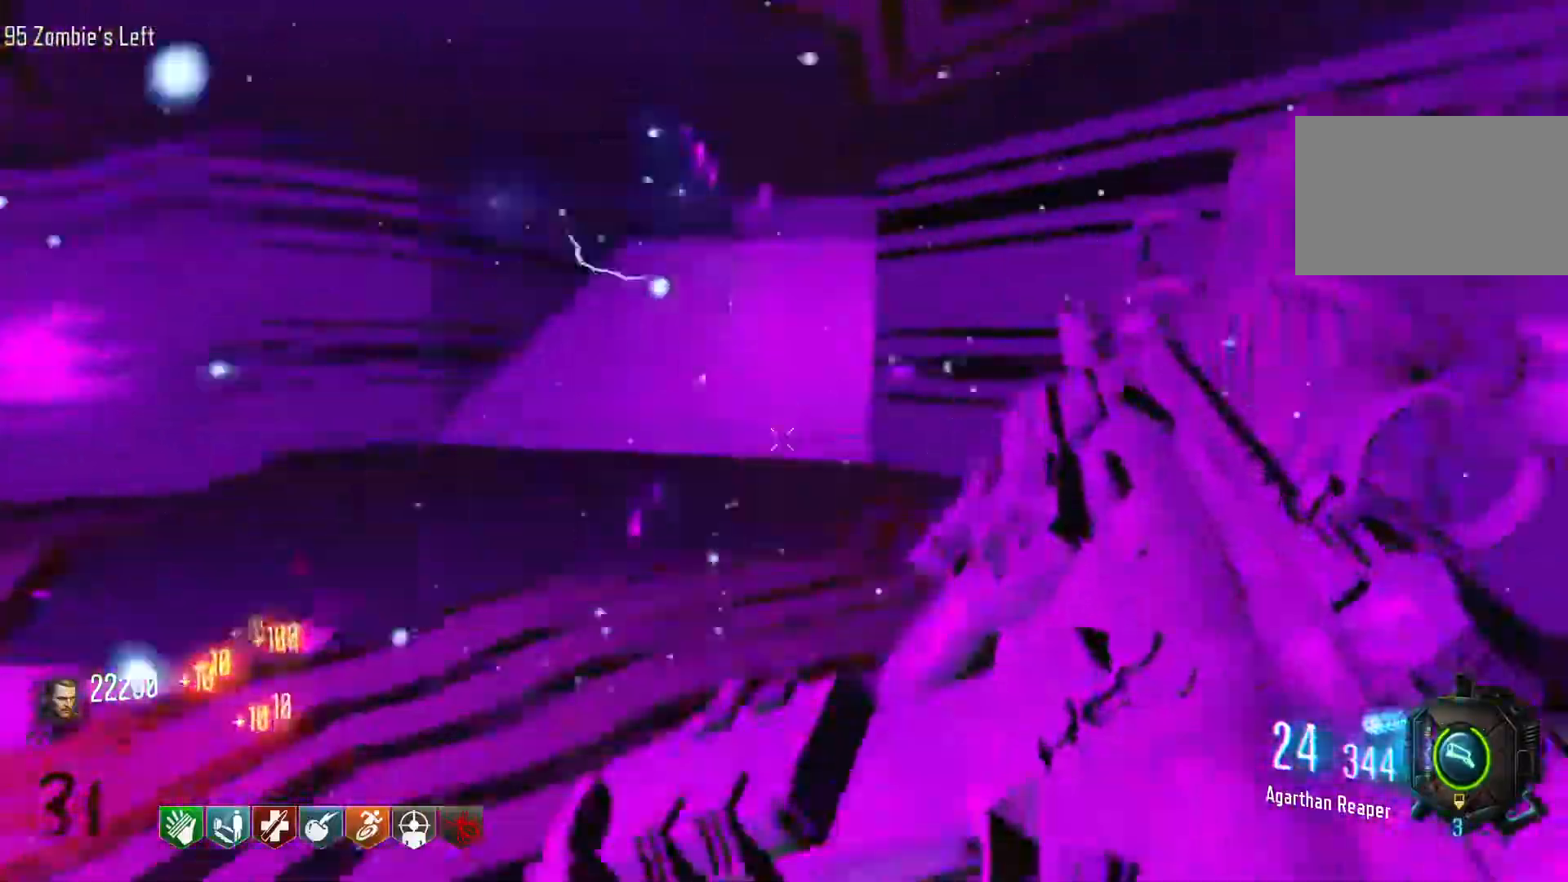
{"keys": ["shift", "w"], "mouse": [], "events": [[16, "shift", "down"], [166, "d", "up"], [300, "shift", "up"], [433, "shift", "down"]]}
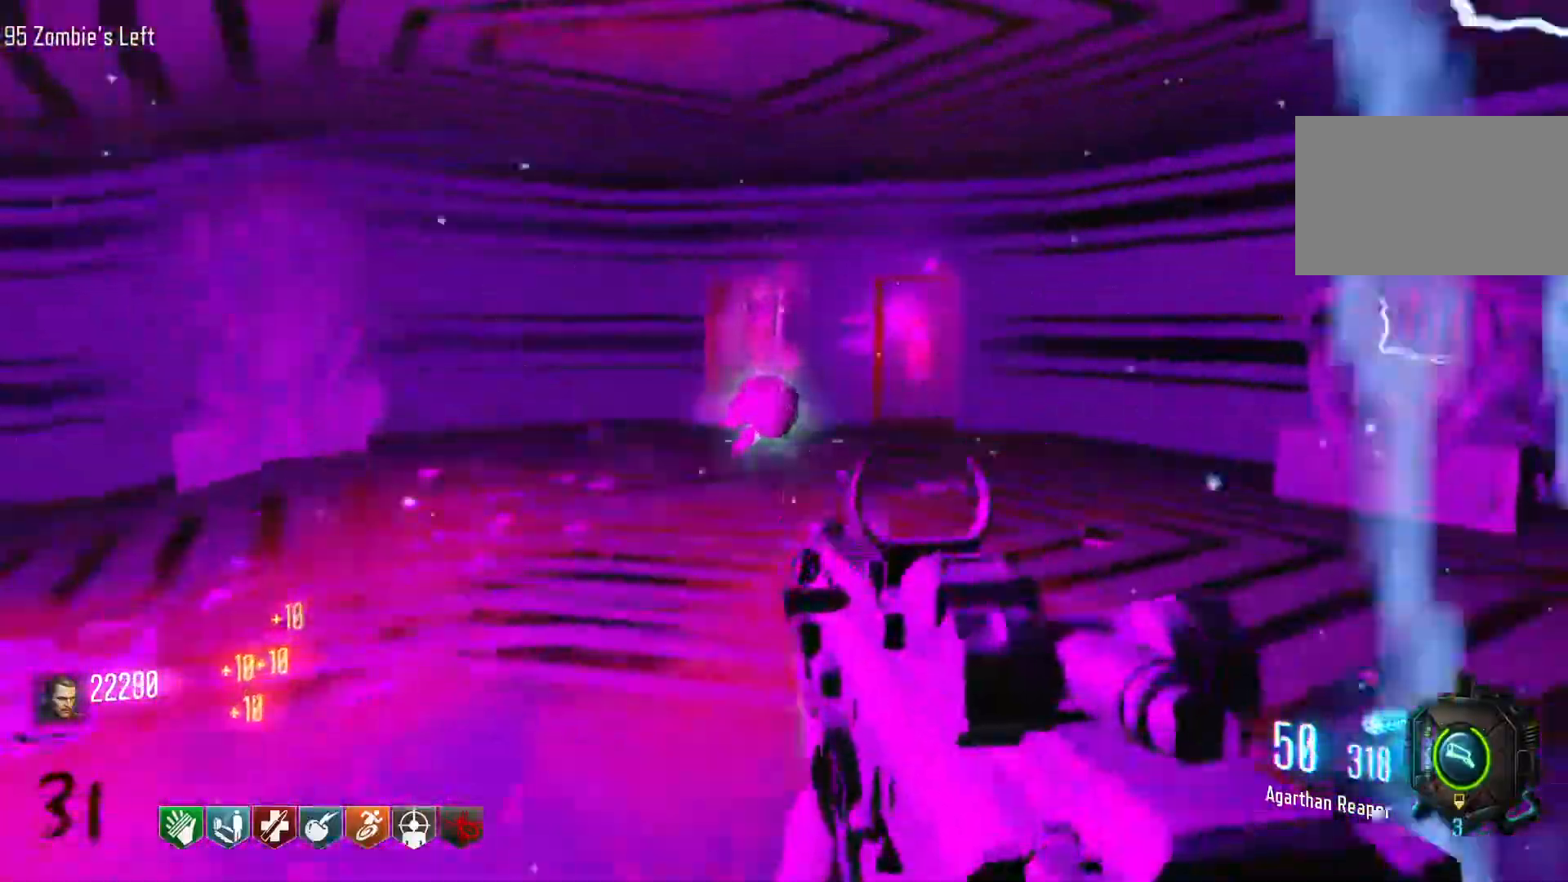
{"keys": ["space", "w"], "mouse": [], "events": [[316, "c", "down"], [316, "shift", "up"], [500, "c", "up"], [500, "space", "down"]]}
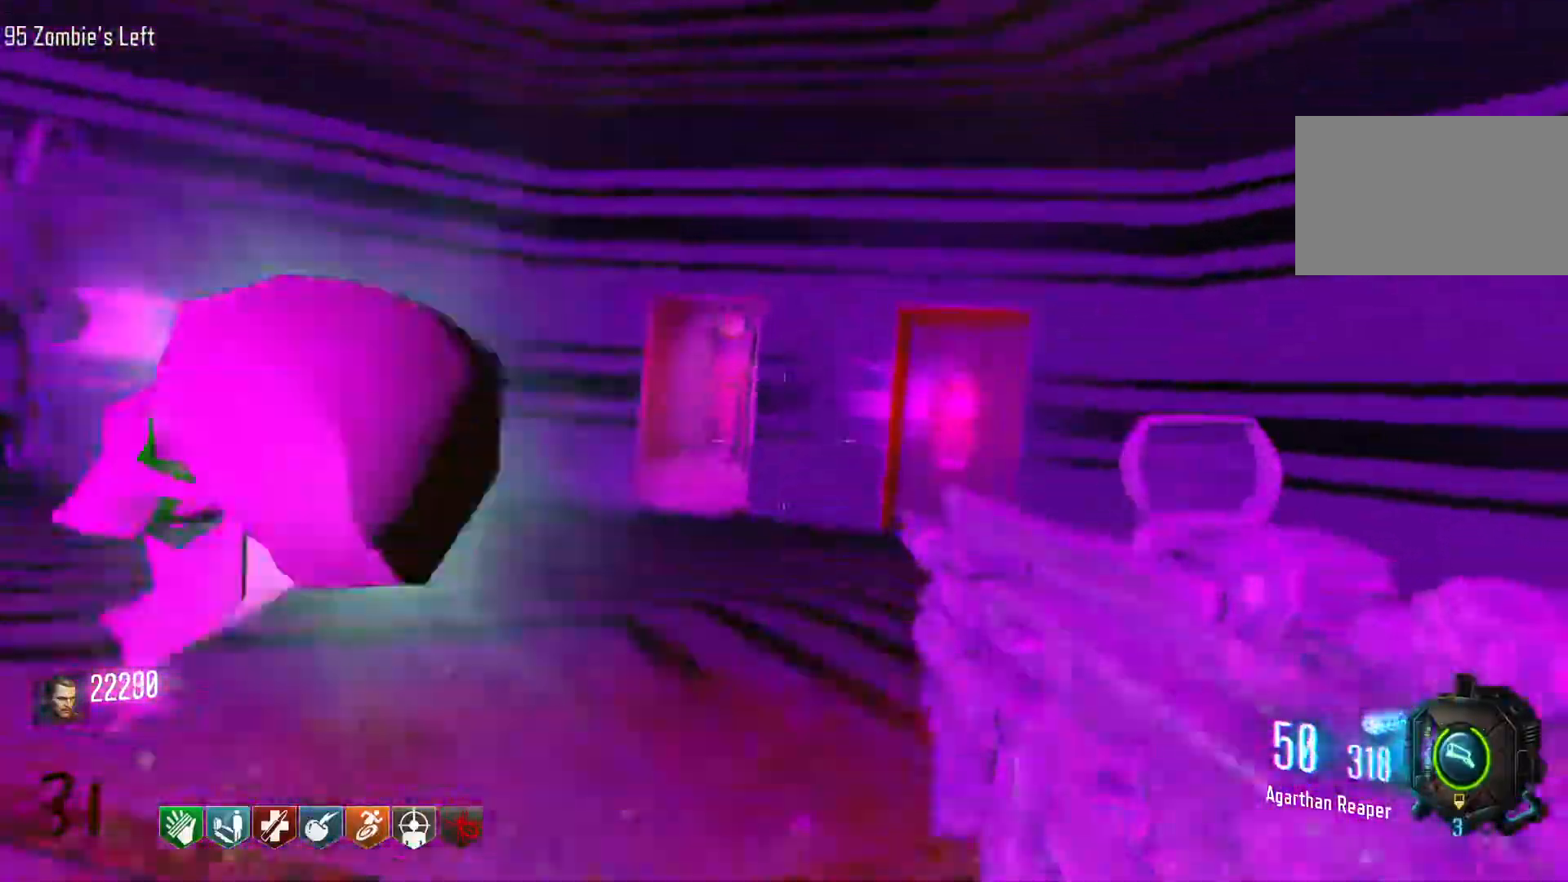
{"keys": ["d", "s"], "mouse": [], "events": [[150, "space", "up"], [183, "d", "down"], [283, "w", "up"], [433, "s", "down"]]}
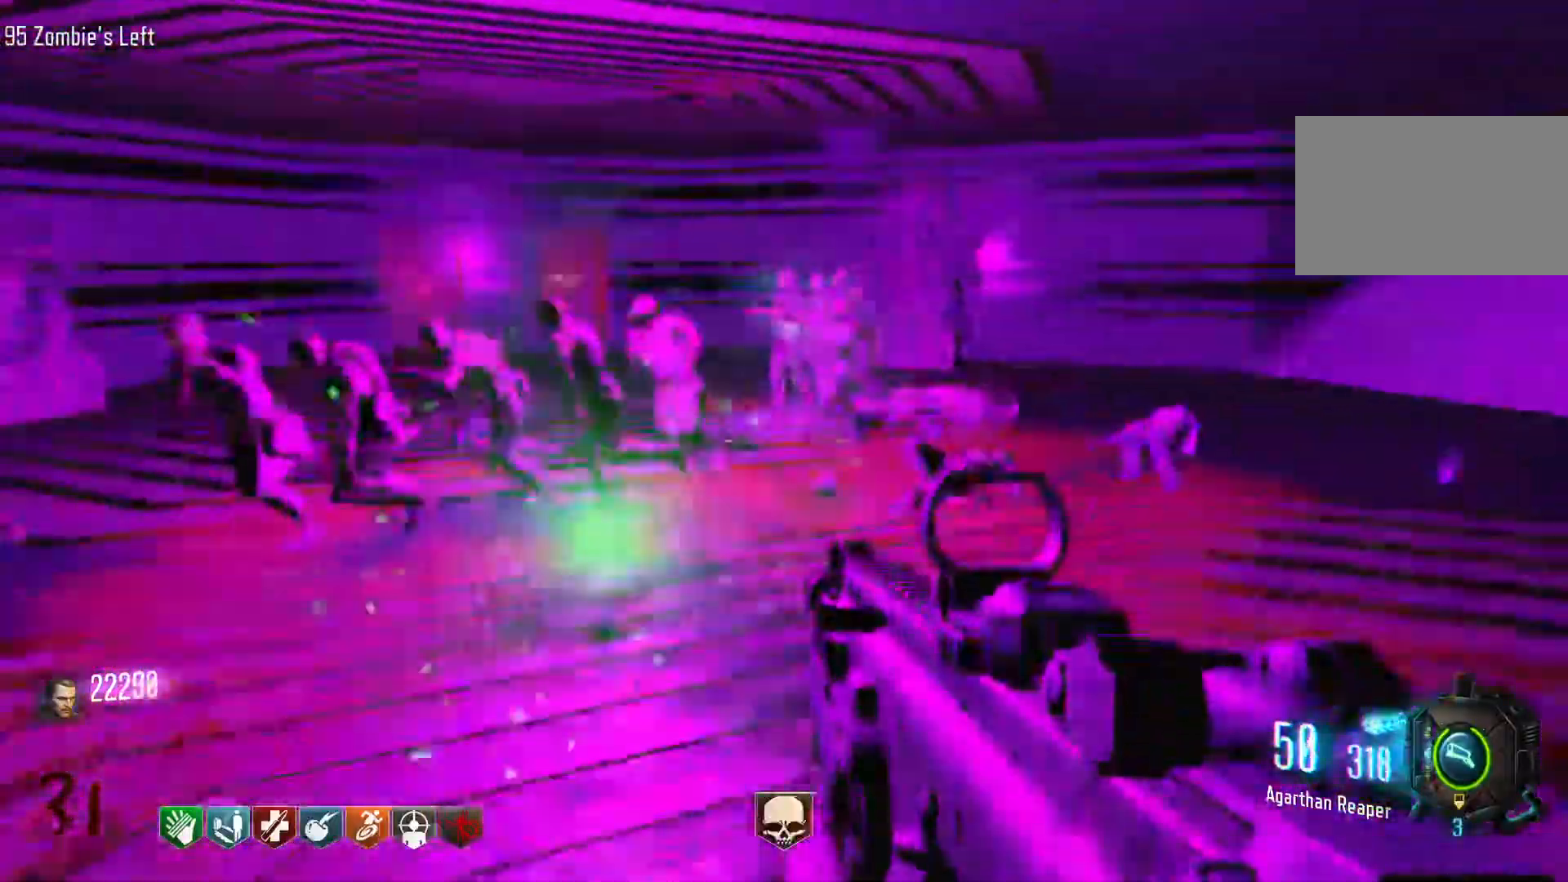
{"keys": ["s"], "mouse": [], "events": [[16, "d", "up"], [200, "mouse_right", "down"], [300, "mouse_right", "up"]]}
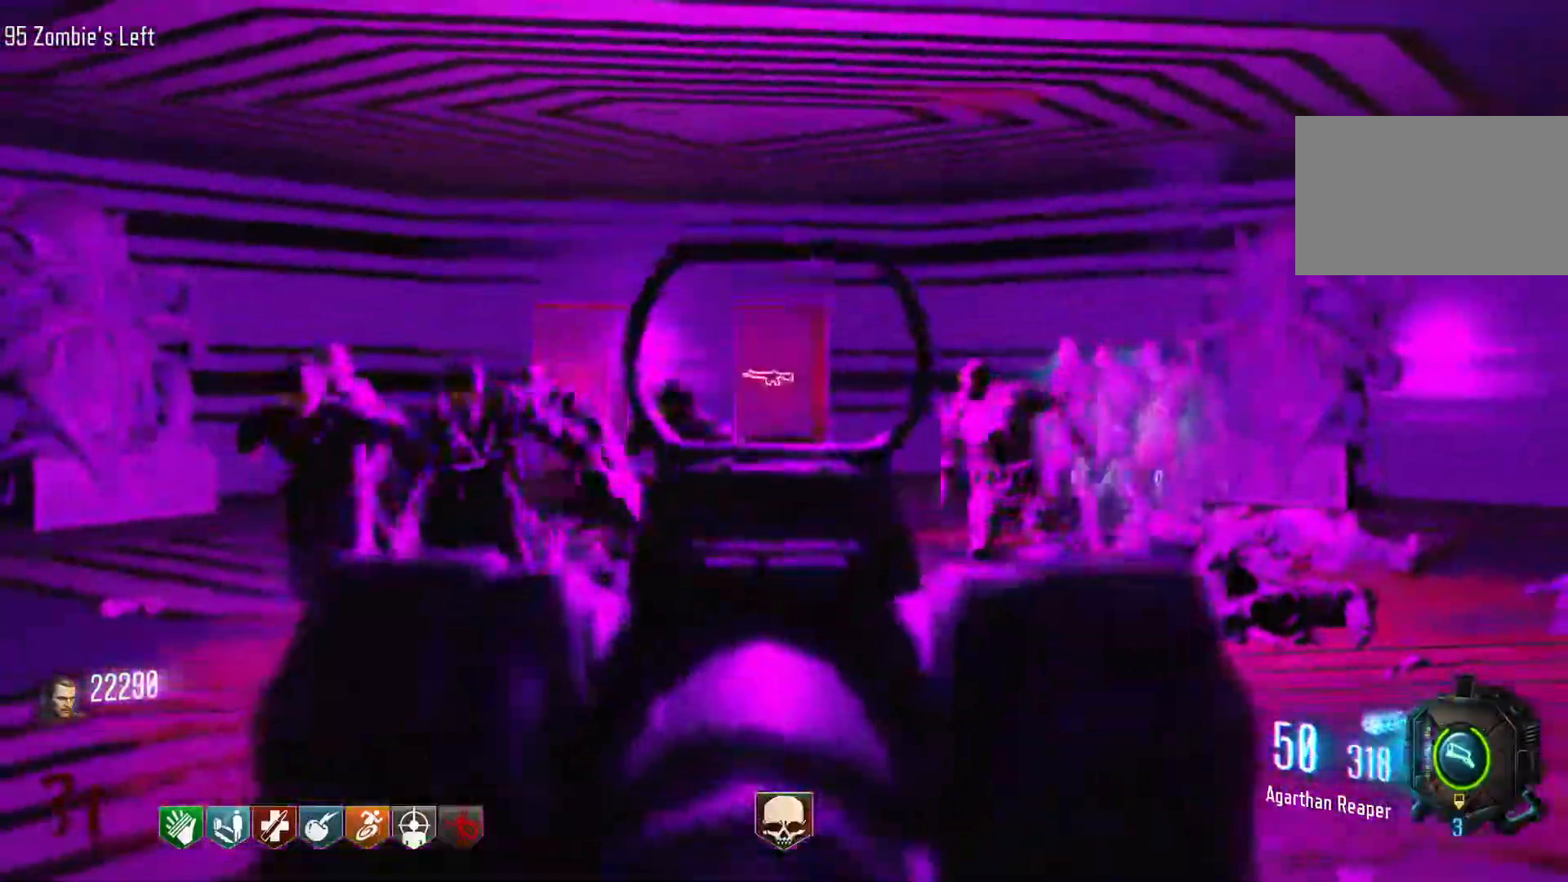
{"keys": ["s"], "mouse": ["left"], "events": [[416, "mouse_left", "down"]]}
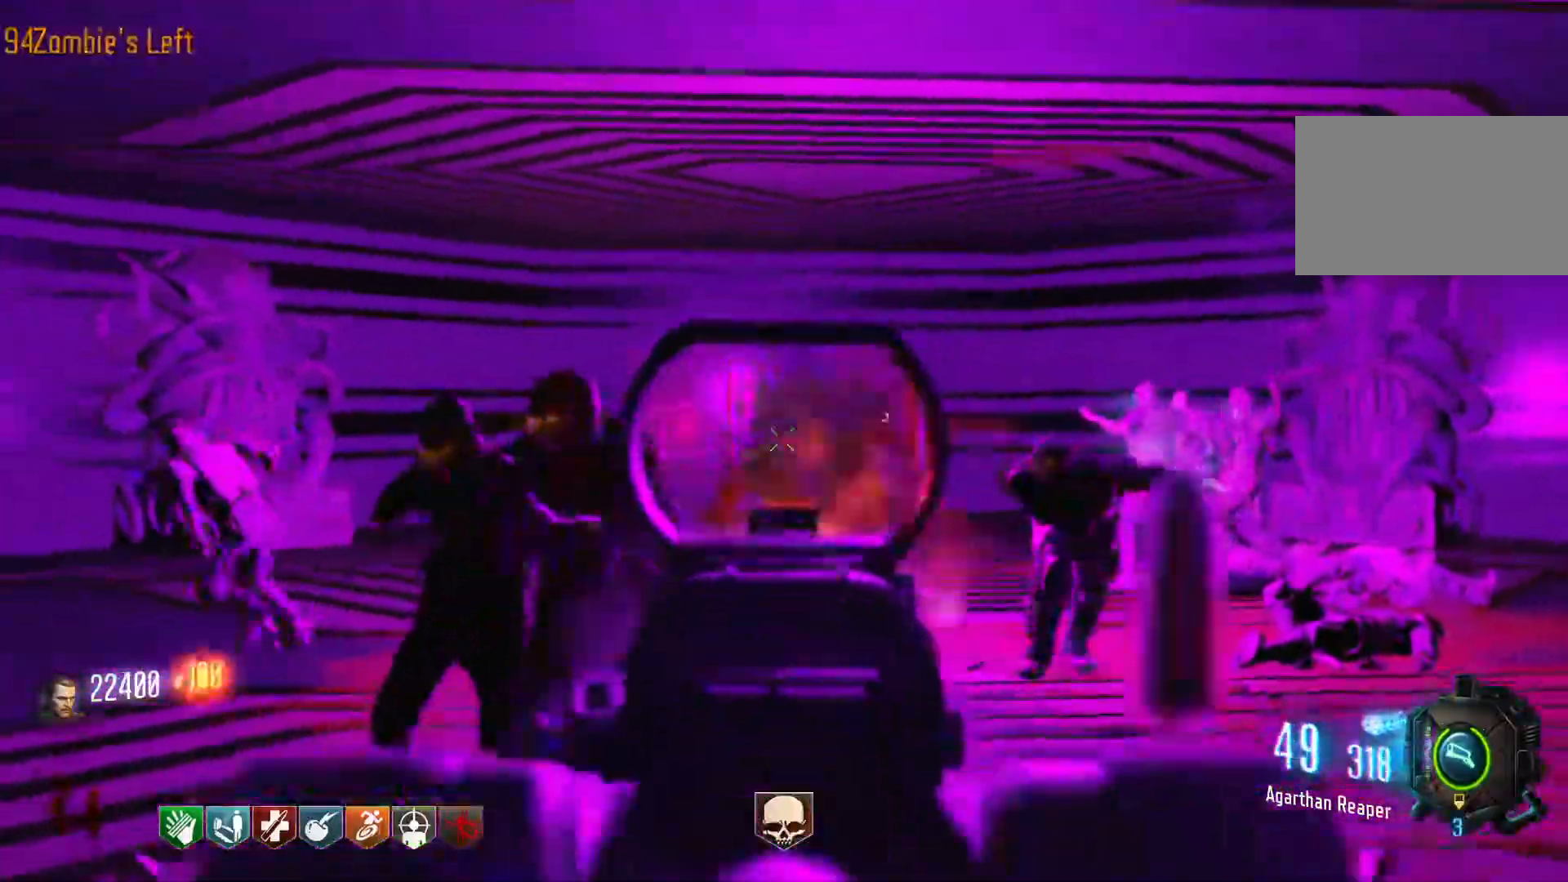
{"keys": ["s"], "mouse": [], "events": [[50, "mouse_left", "up"], [283, "mouse_left", "down"], [433, "mouse_left", "up"]]}
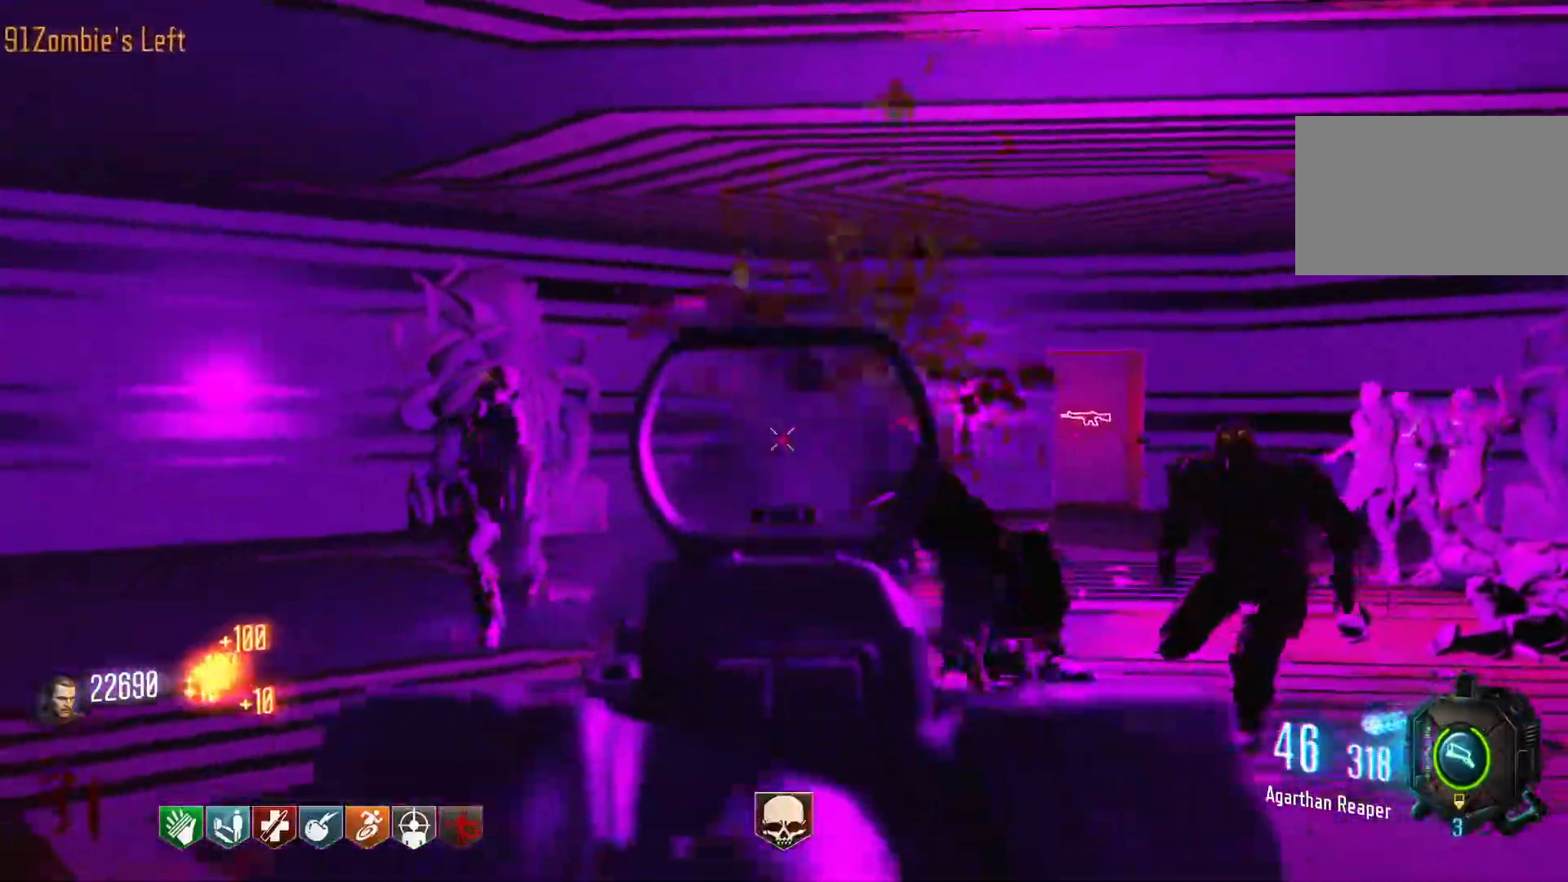
{"keys": ["s"], "mouse": ["left"], "events": [[66, "mouse_left", "down"], [166, "mouse_left", "up"], [483, "mouse_left", "down"]]}
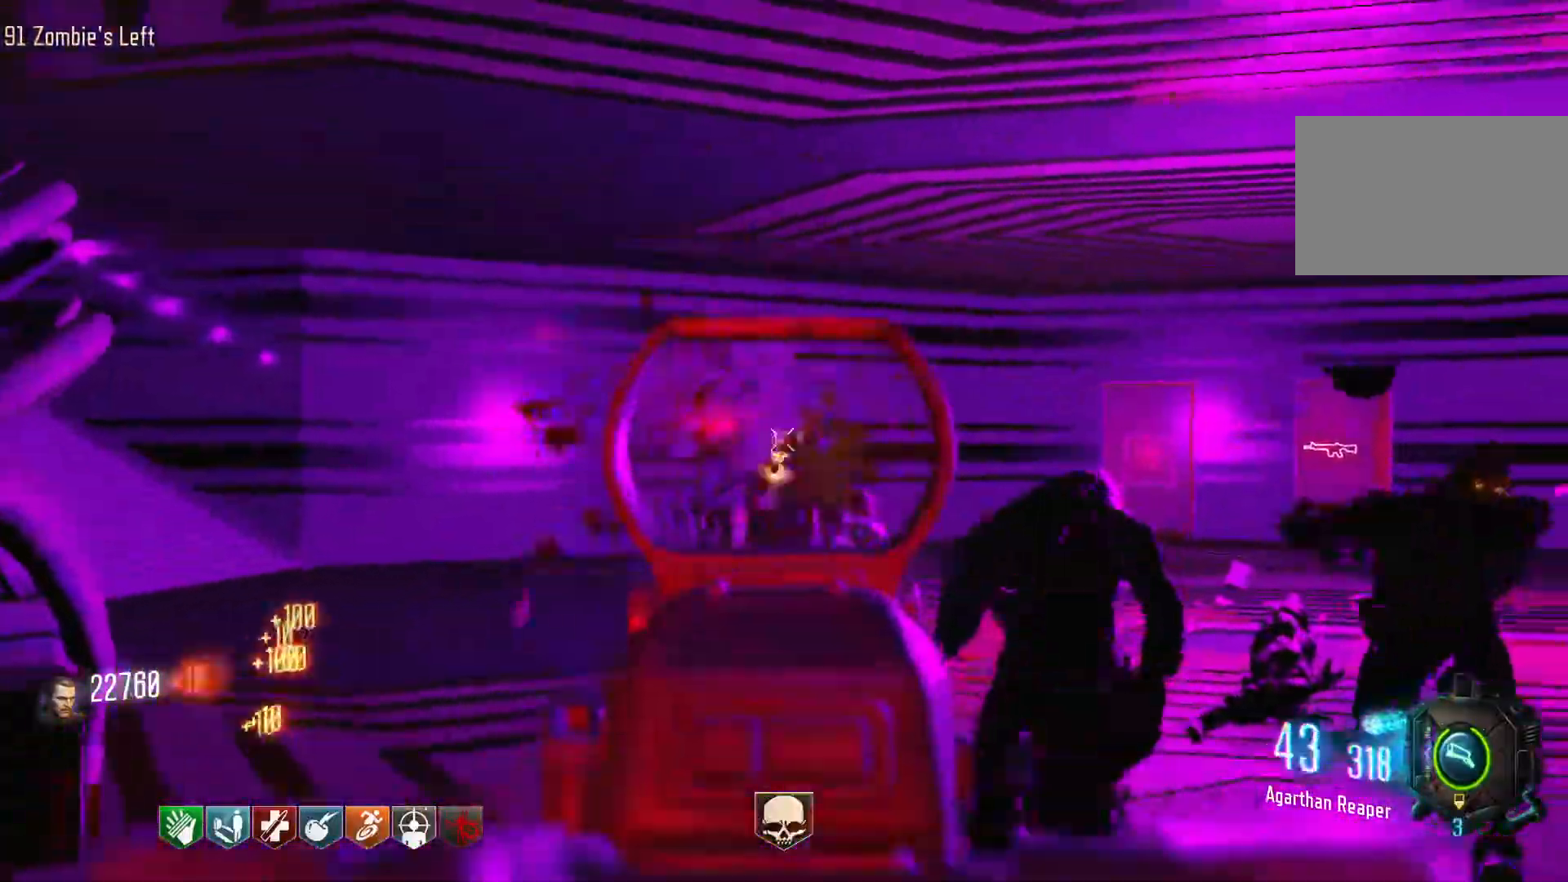
{"keys": [], "mouse": ["left"], "events": [[133, "mouse_left", "up"], [216, "s", "up"], [450, "mouse_left", "down"]]}
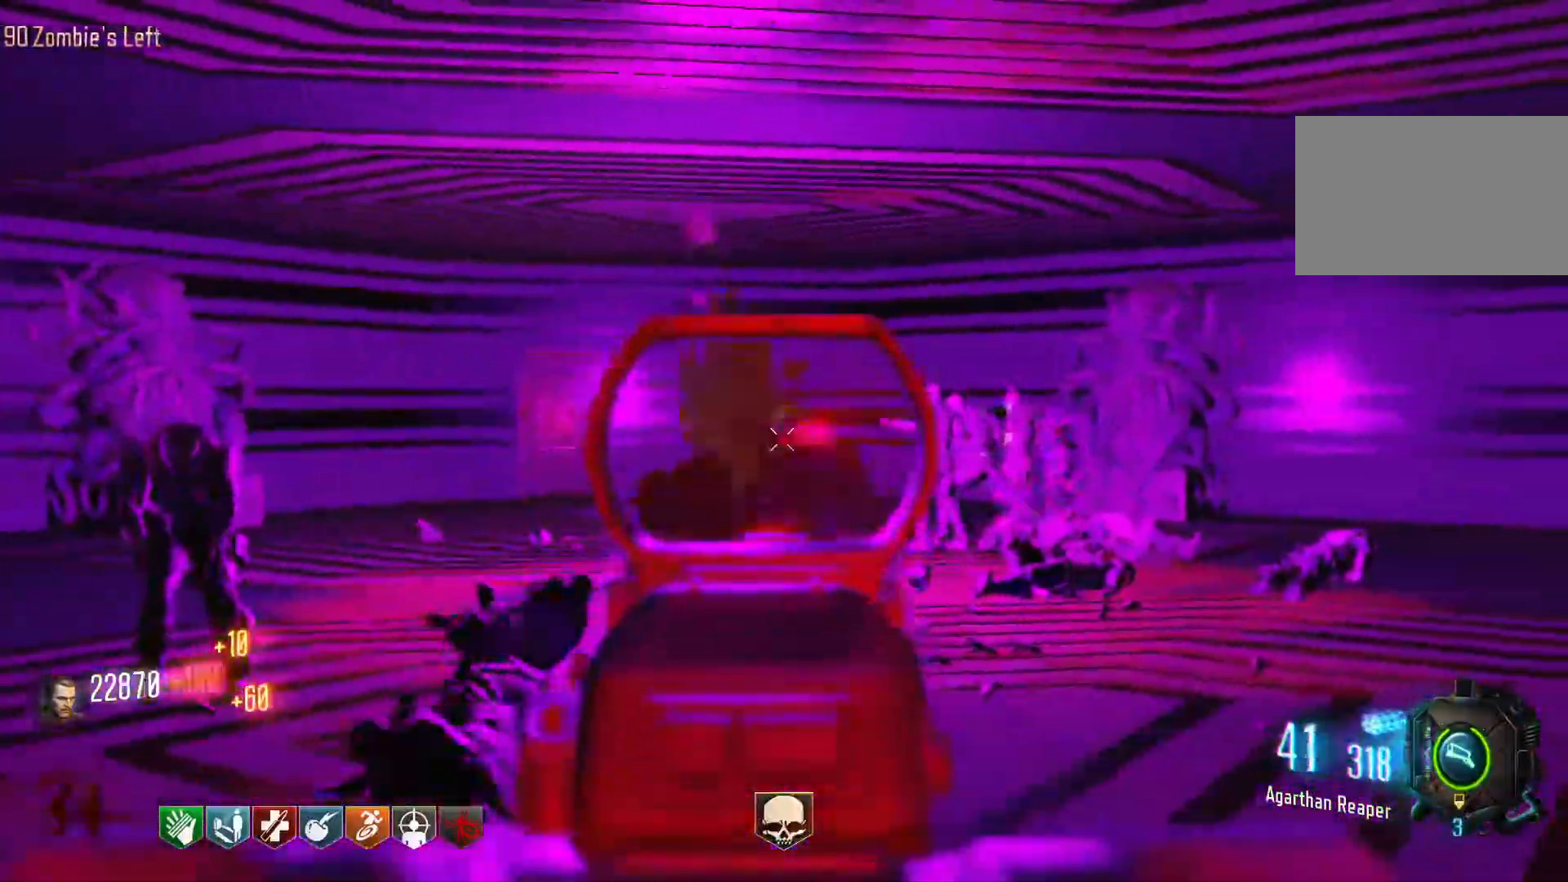
{"keys": [], "mouse": ["left"], "events": [[100, "mouse_left", "up"], [383, "mouse_left", "down"]]}
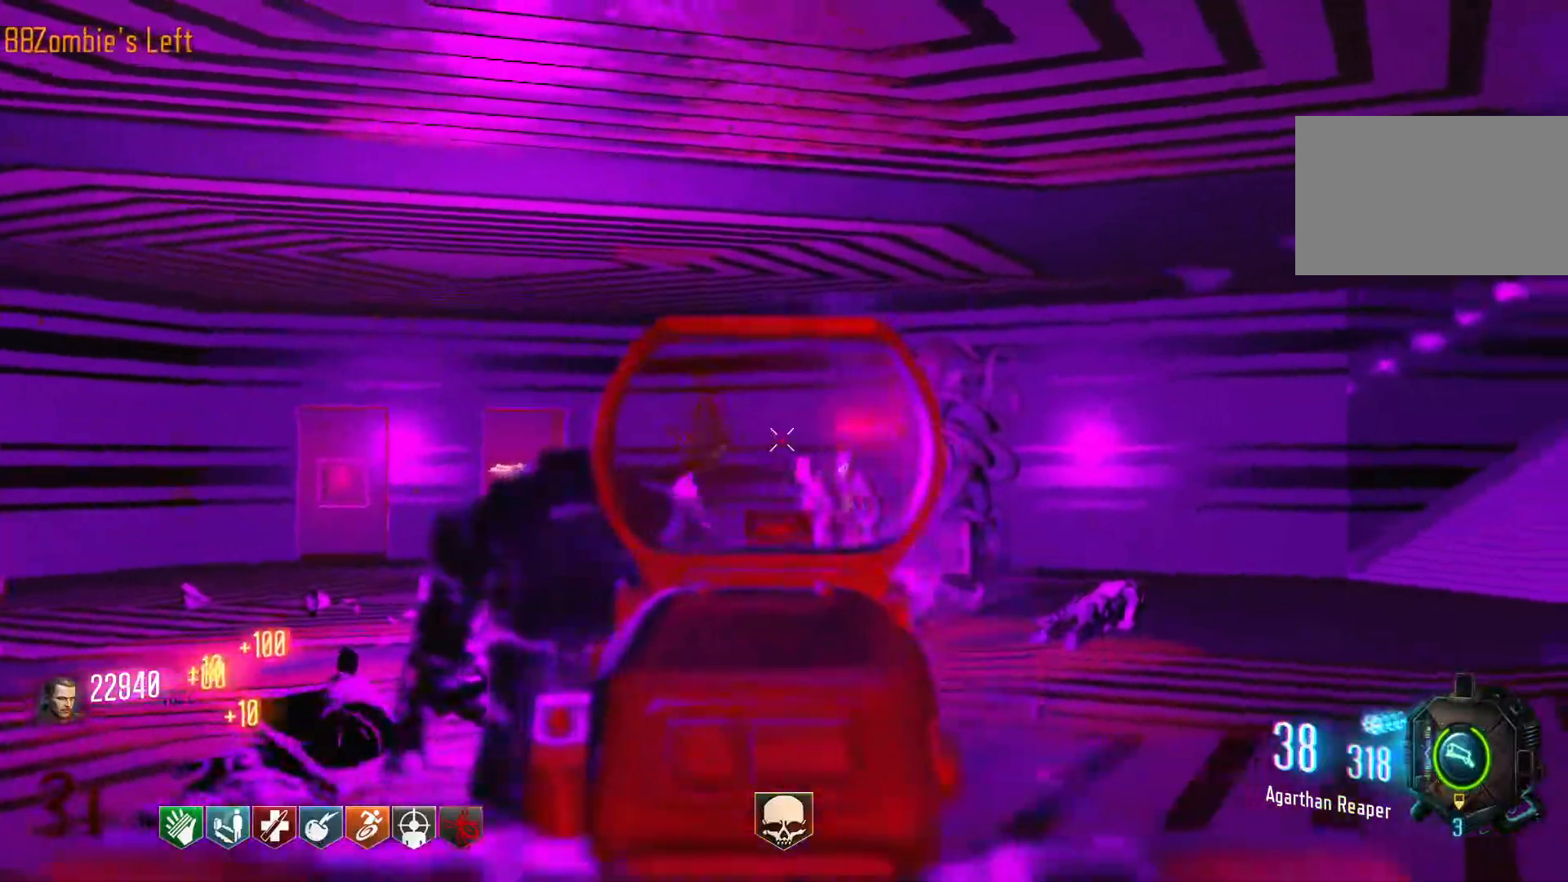
{"keys": [], "mouse": [], "events": [[16, "mouse_left", "up"], [200, "mouse_left", "down"], [350, "mouse_left", "up"]]}
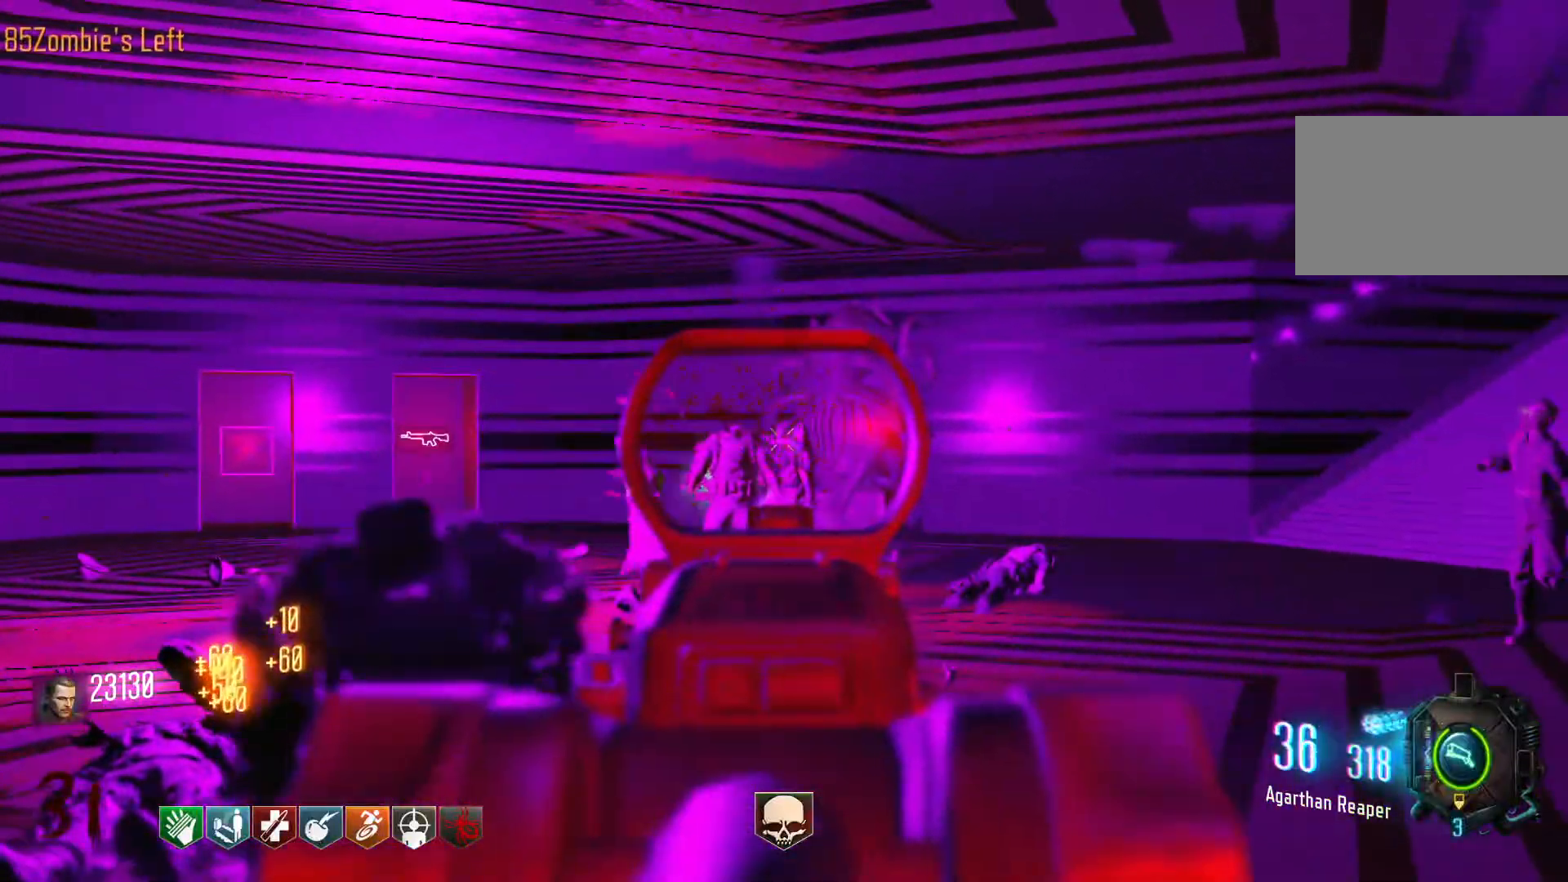
{"keys": [], "mouse": ["left"], "events": [[450, "mouse_left", "down"]]}
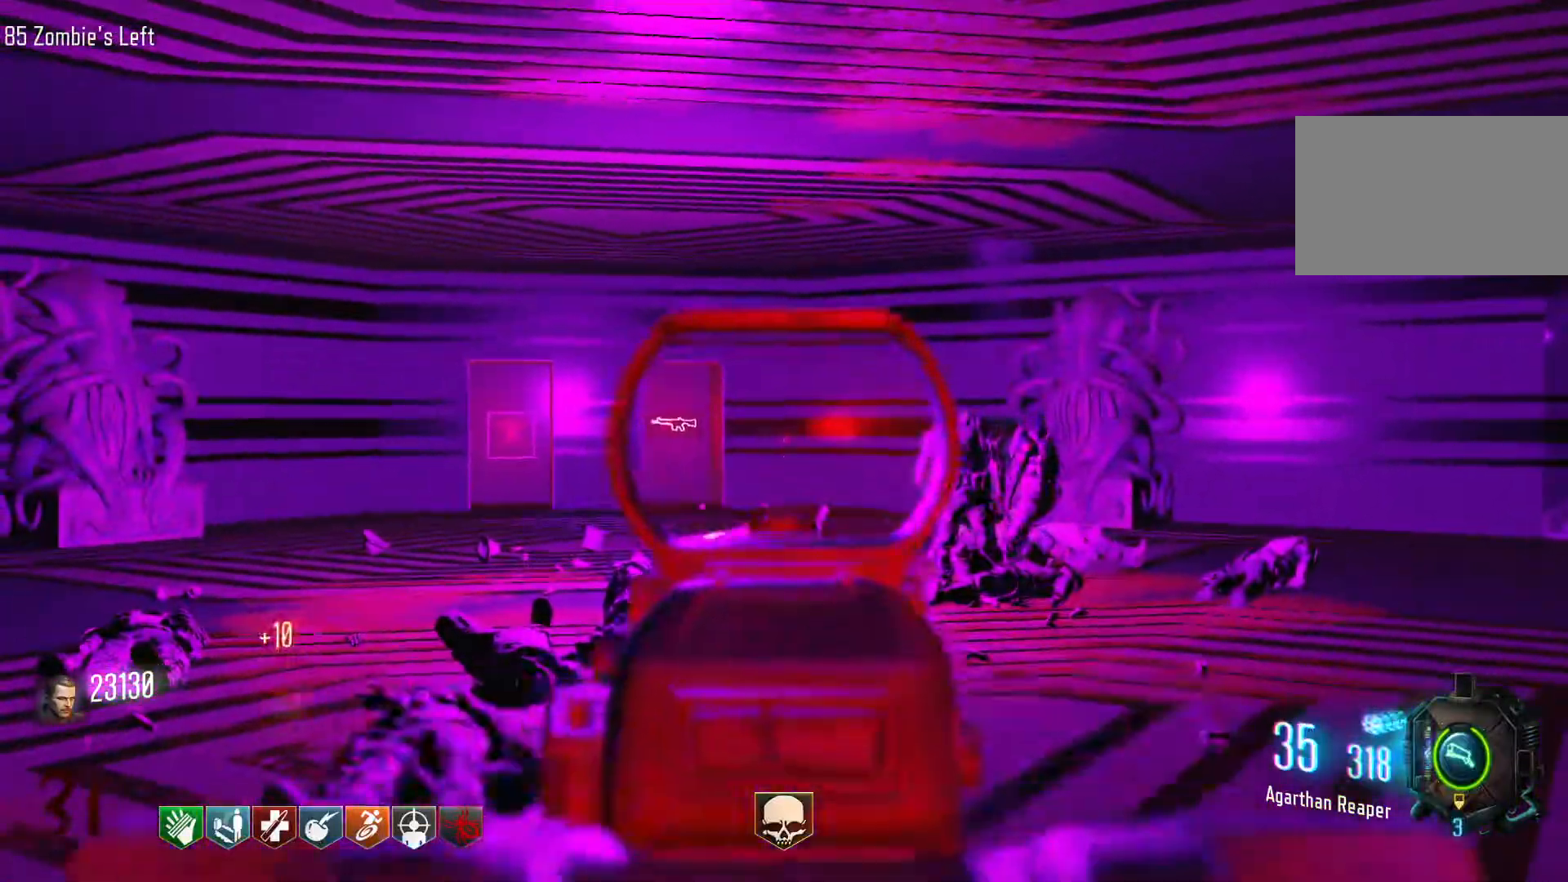
{"keys": [], "mouse": ["left"], "events": [[50, "mouse_left", "up"], [466, "mouse_left", "down"]]}
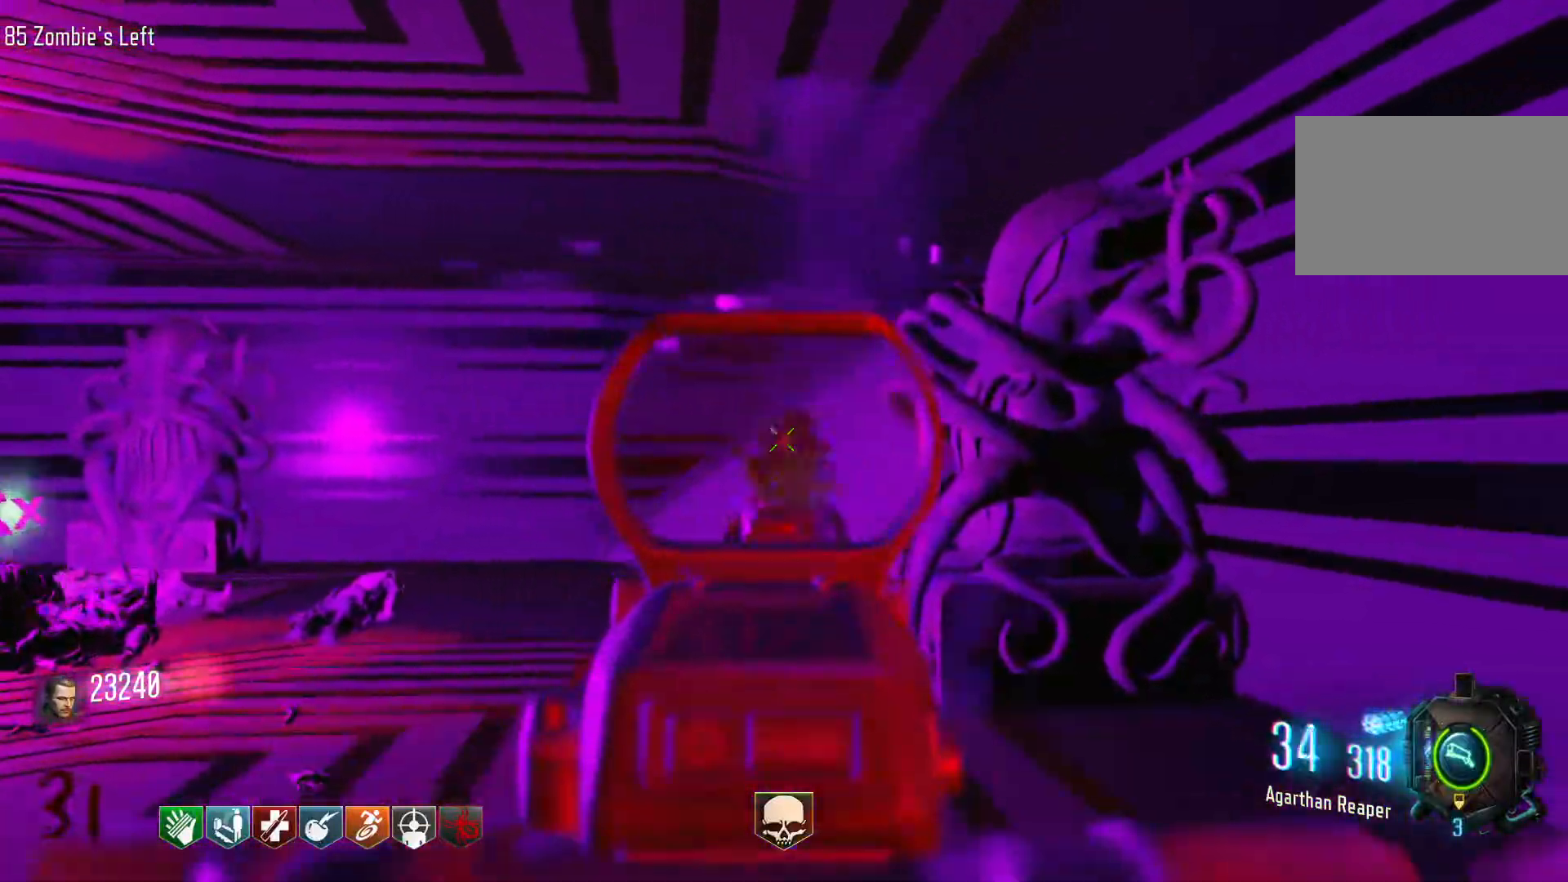
{"keys": [], "mouse": [], "events": [[66, "mouse_left", "up"]]}
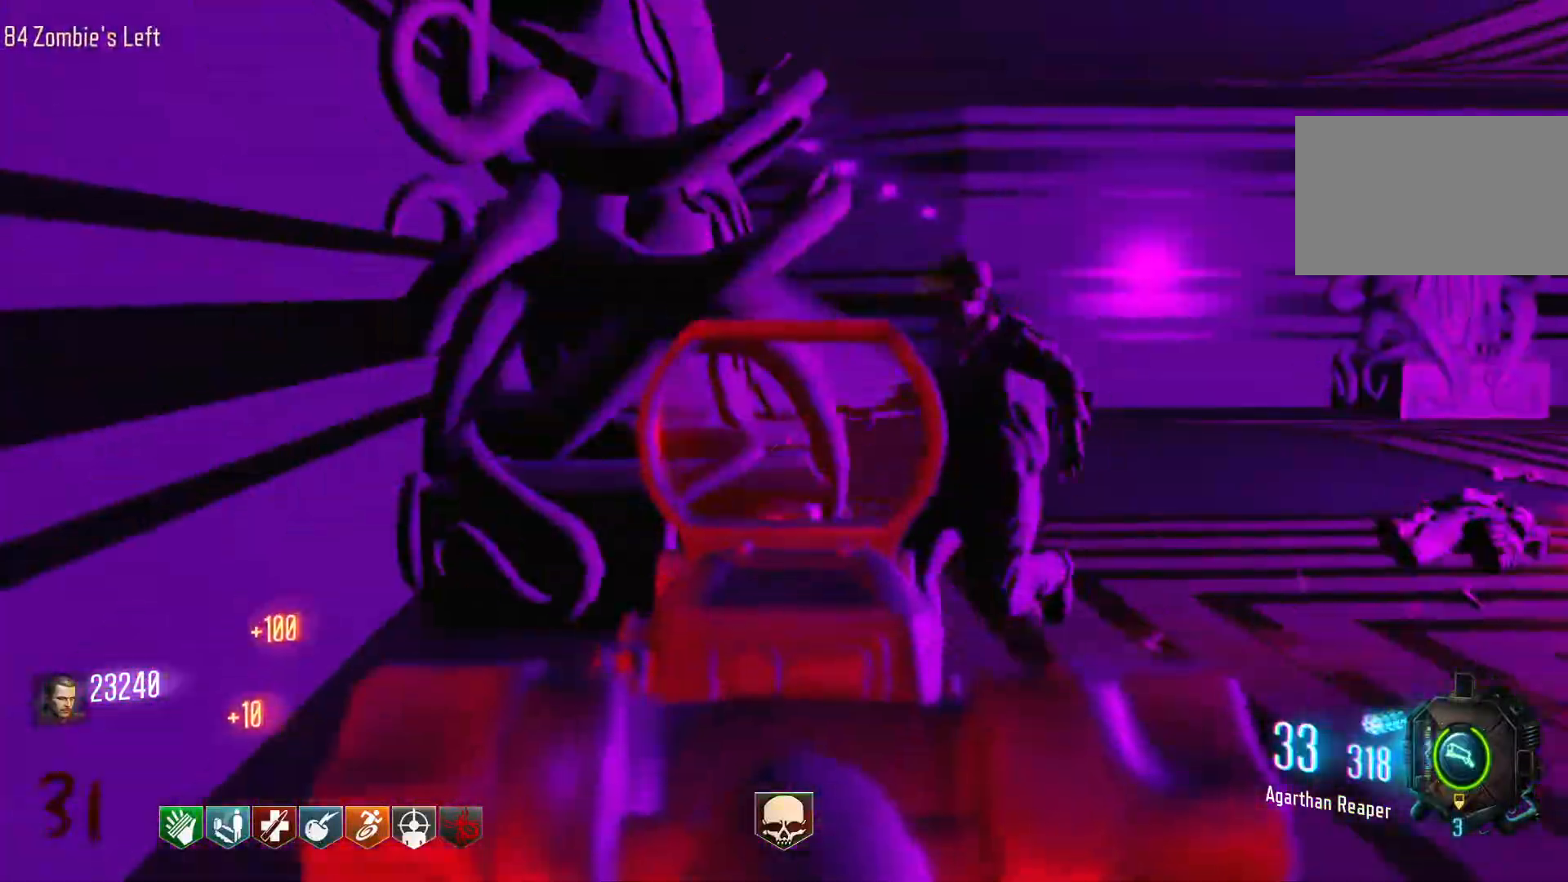
{"keys": [], "mouse": [], "events": [[316, "mouse_left", "down"], [450, "mouse_left", "up"]]}
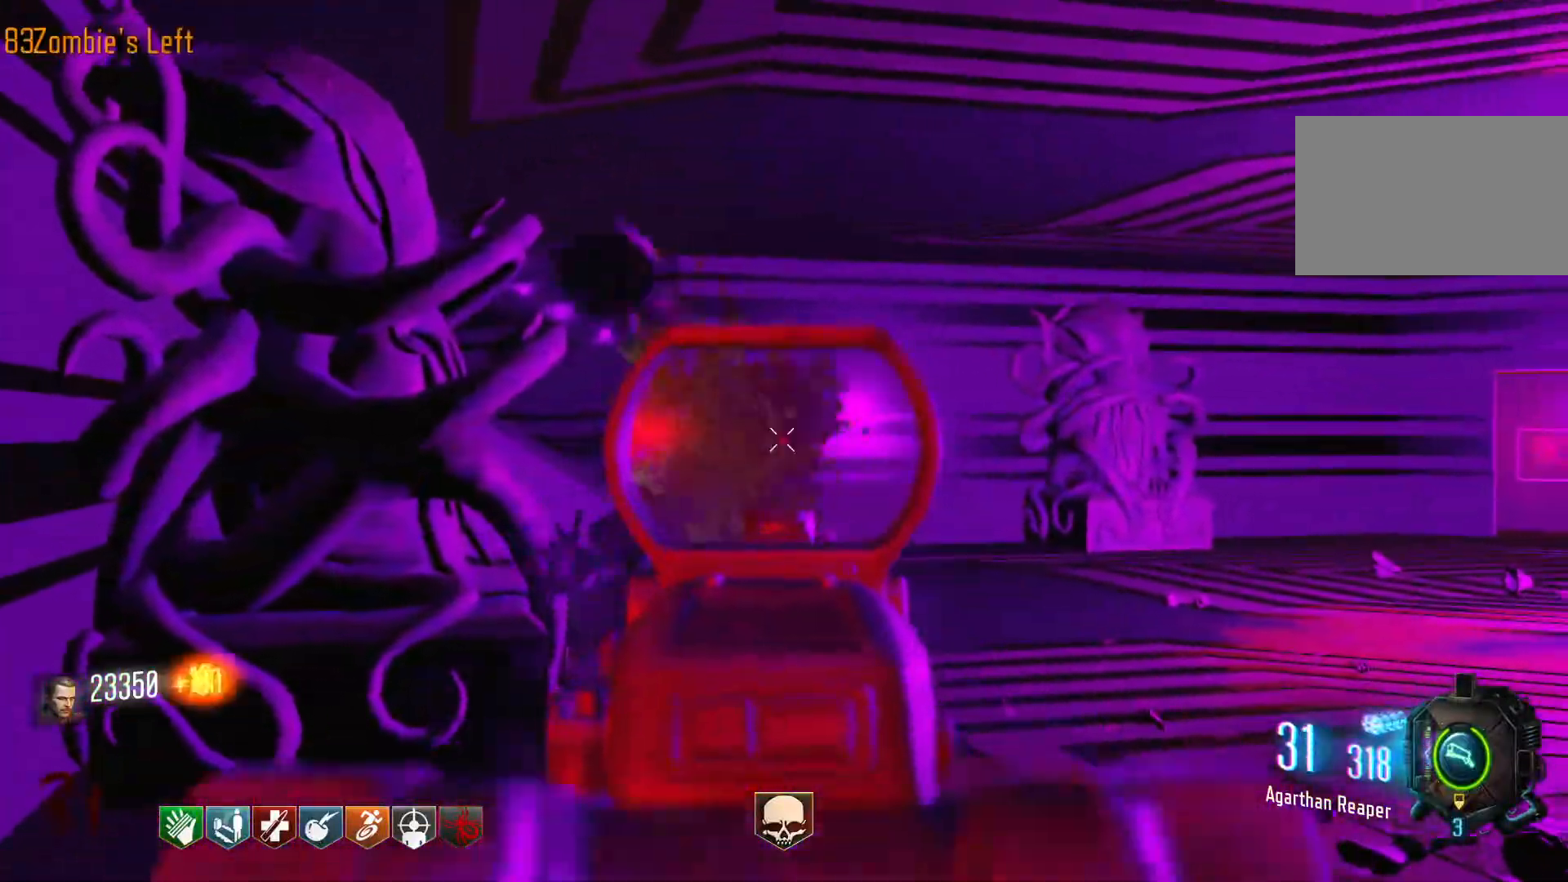
{"keys": [], "mouse": [], "events": [[283, "r", "down"], [383, "r", "up"]]}
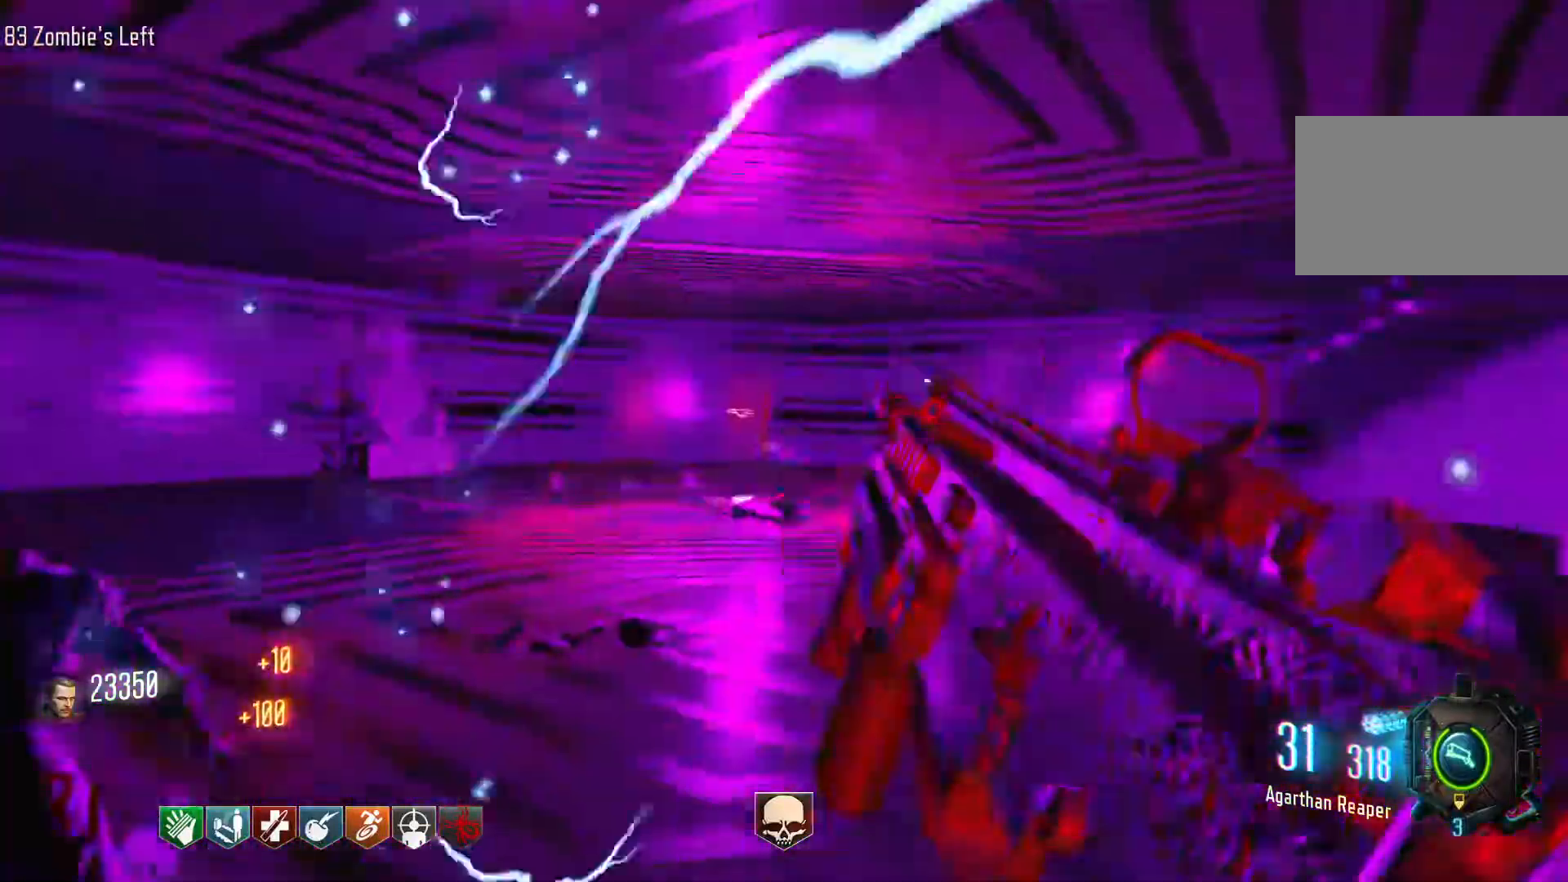
{"keys": ["w"], "mouse": [], "events": [[200, "a", "down"], [400, "w", "down"], [483, "a", "up"]]}
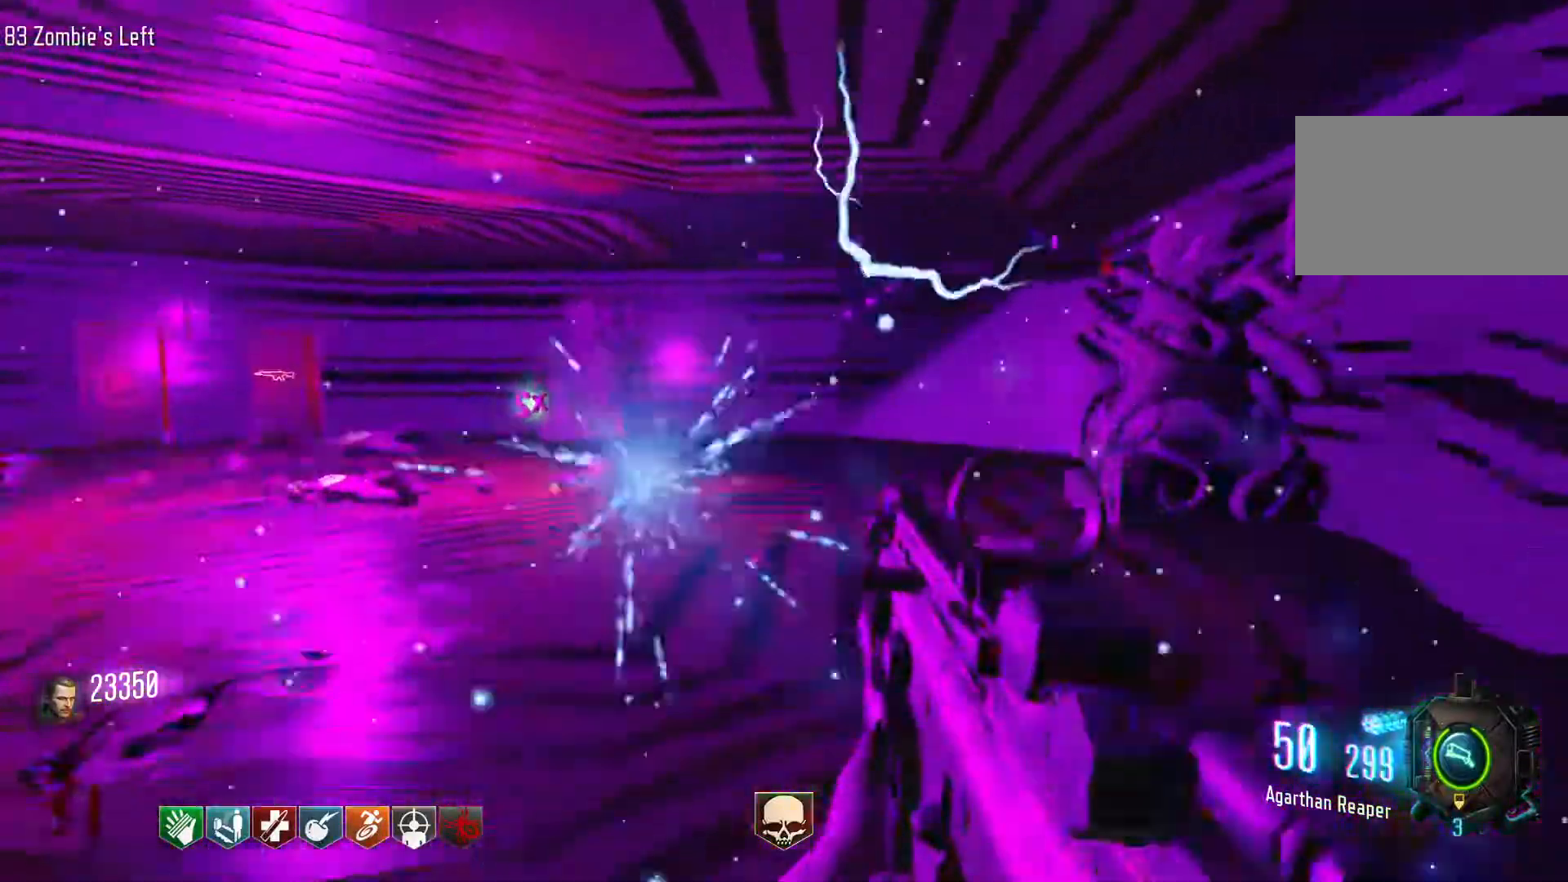
{"keys": ["shift", "w"], "mouse": [], "events": [[316, "shift", "down"]]}
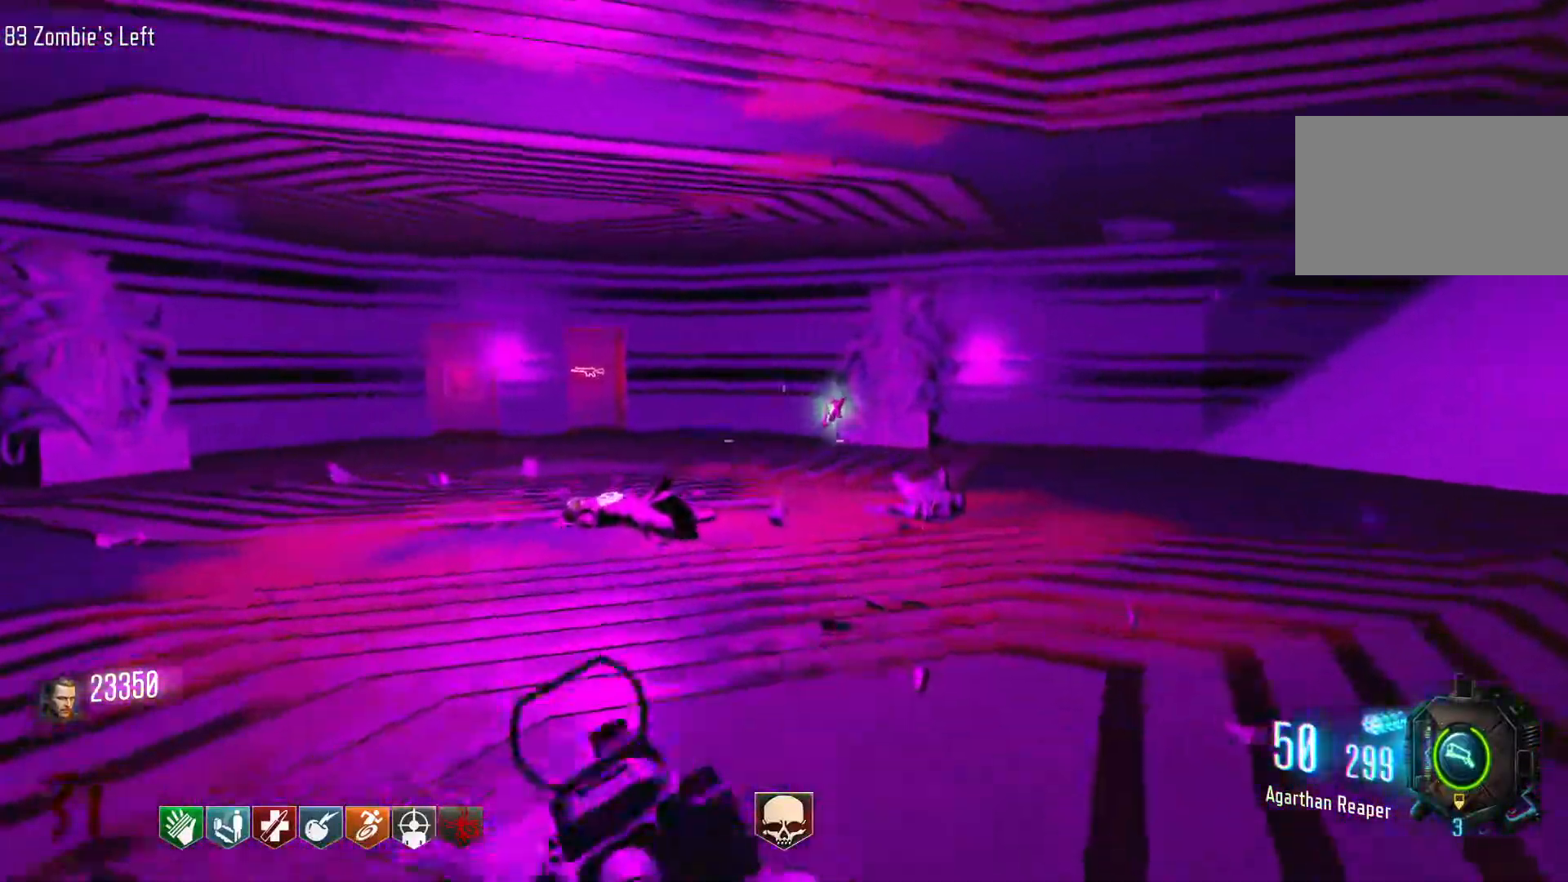
{"keys": ["space", "w"], "mouse": [], "events": [[200, "c", "down"], [333, "shift", "up"], [383, "c", "up"], [383, "space", "down"]]}
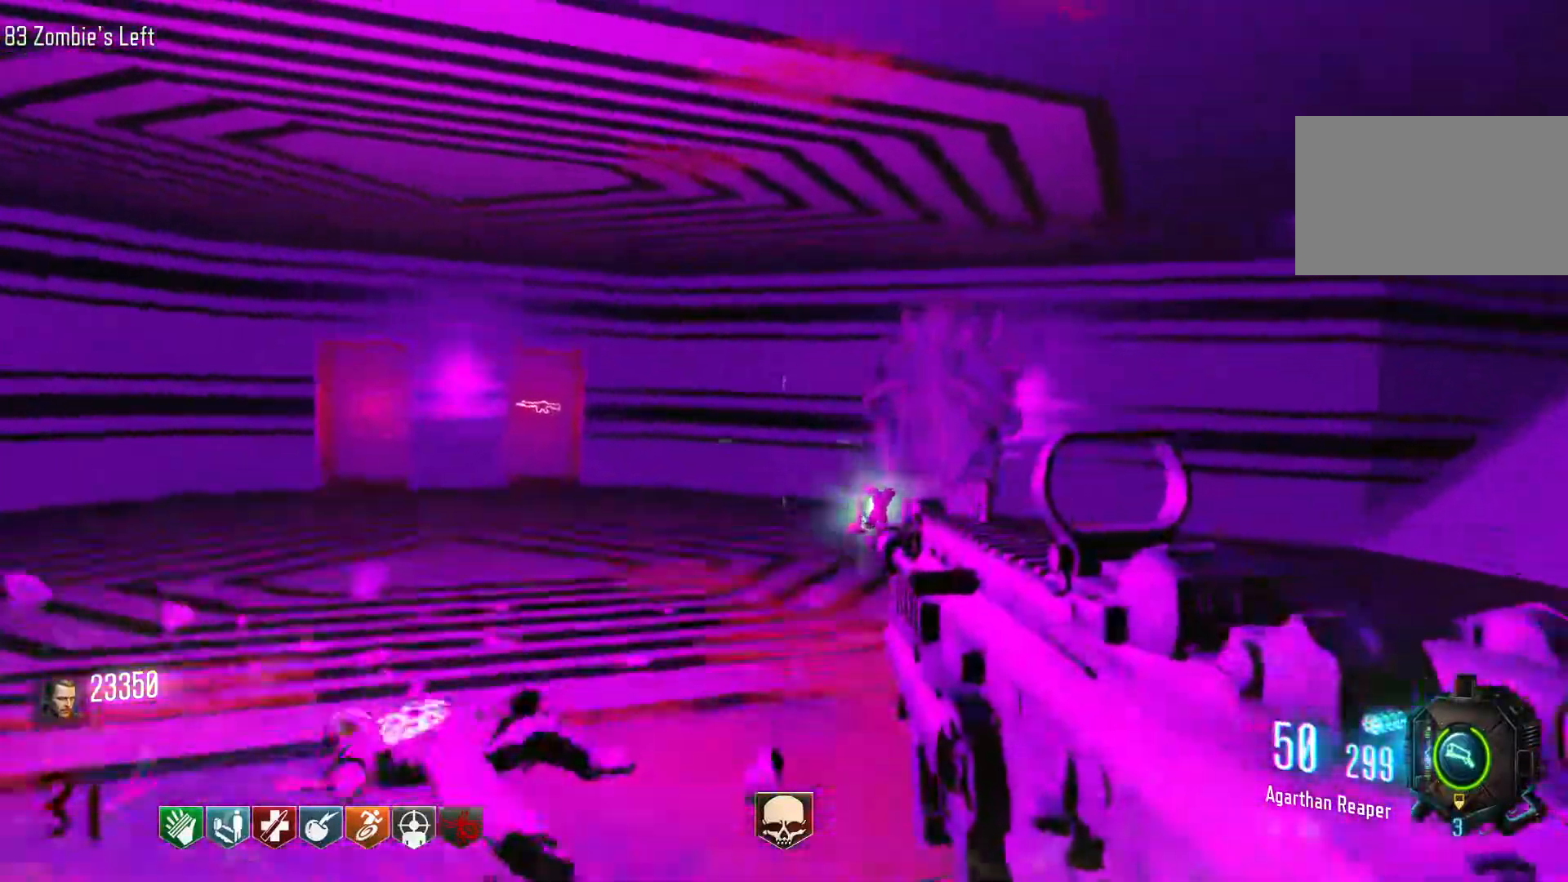
{"keys": ["d", "shift", "w"], "mouse": [], "events": [[16, "space", "up"], [400, "d", "down"], [400, "shift", "down"]]}
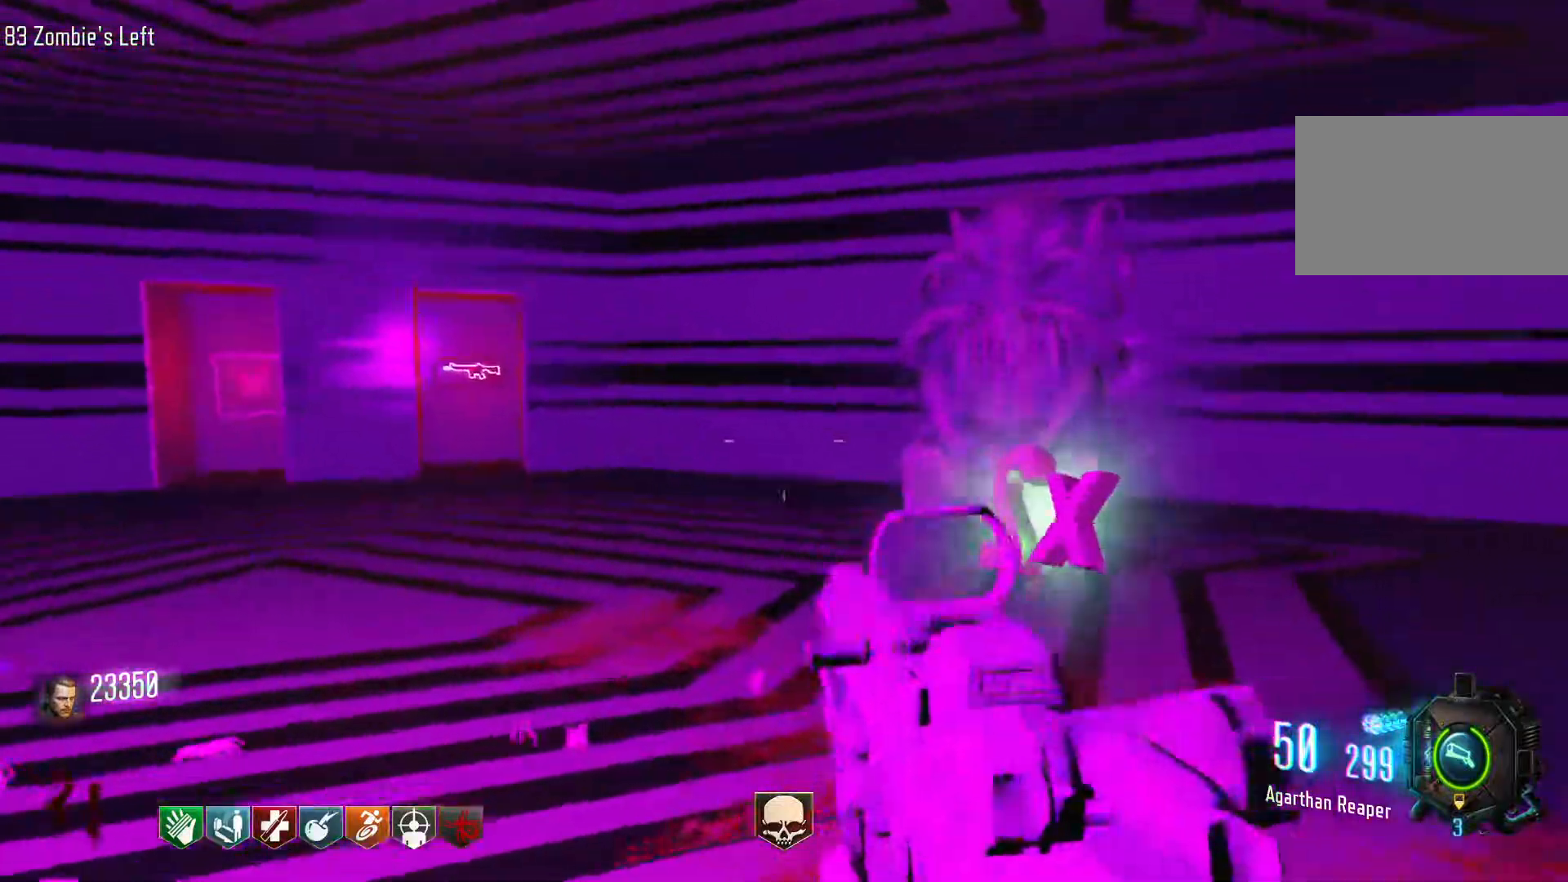
{"keys": ["shift", "w"], "mouse": [], "events": [[216, "d", "up"]]}
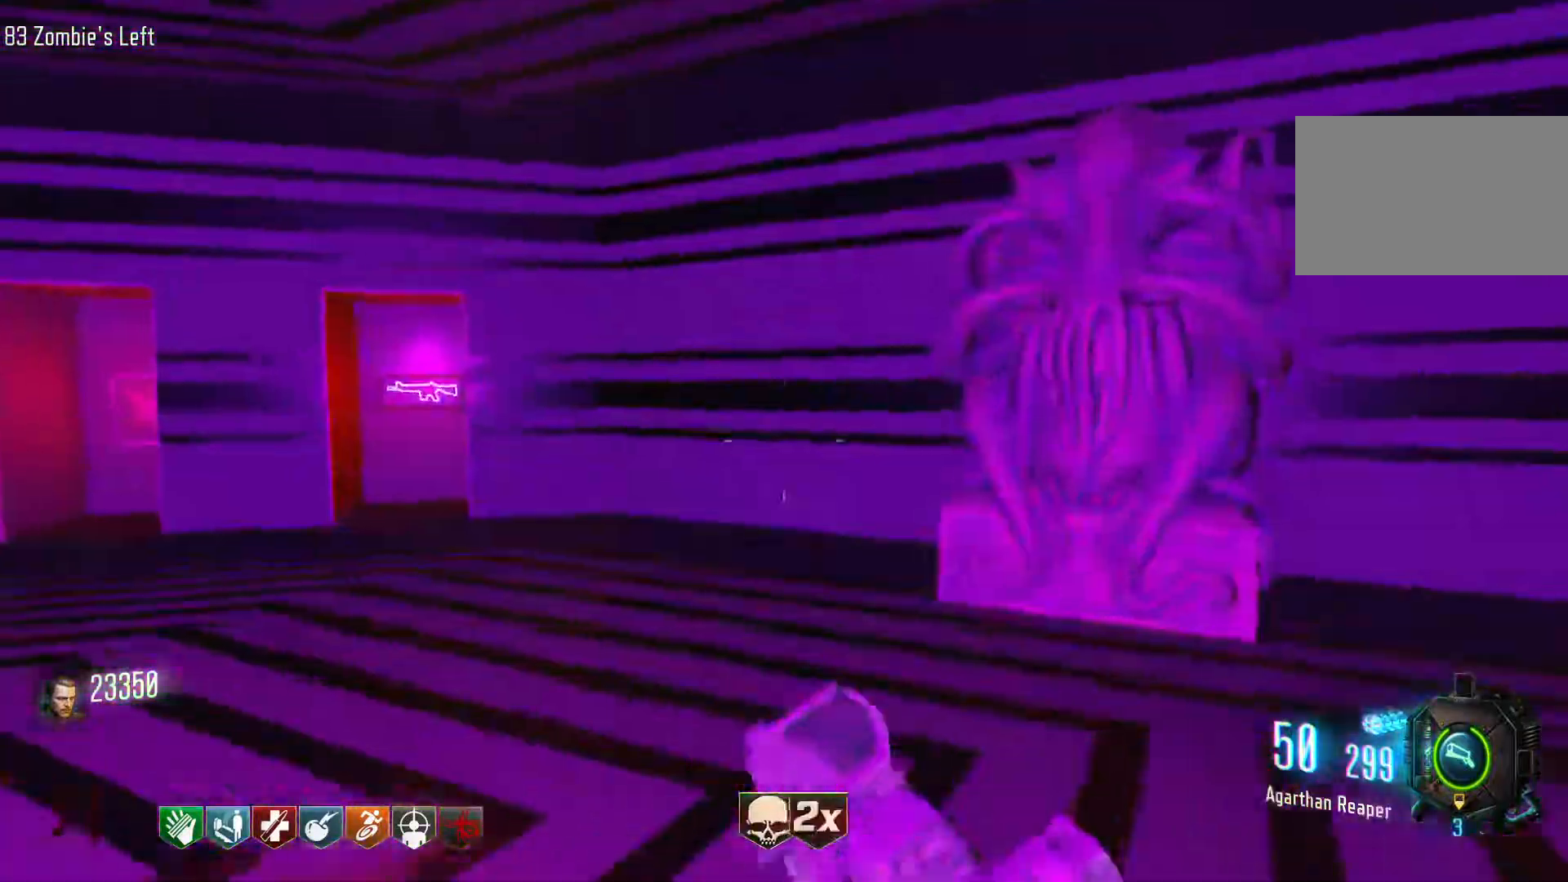
{"keys": ["d", "s"], "mouse": [], "events": [[100, "shift", "up"], [183, "d", "down"], [283, "w", "up"], [433, "s", "down"]]}
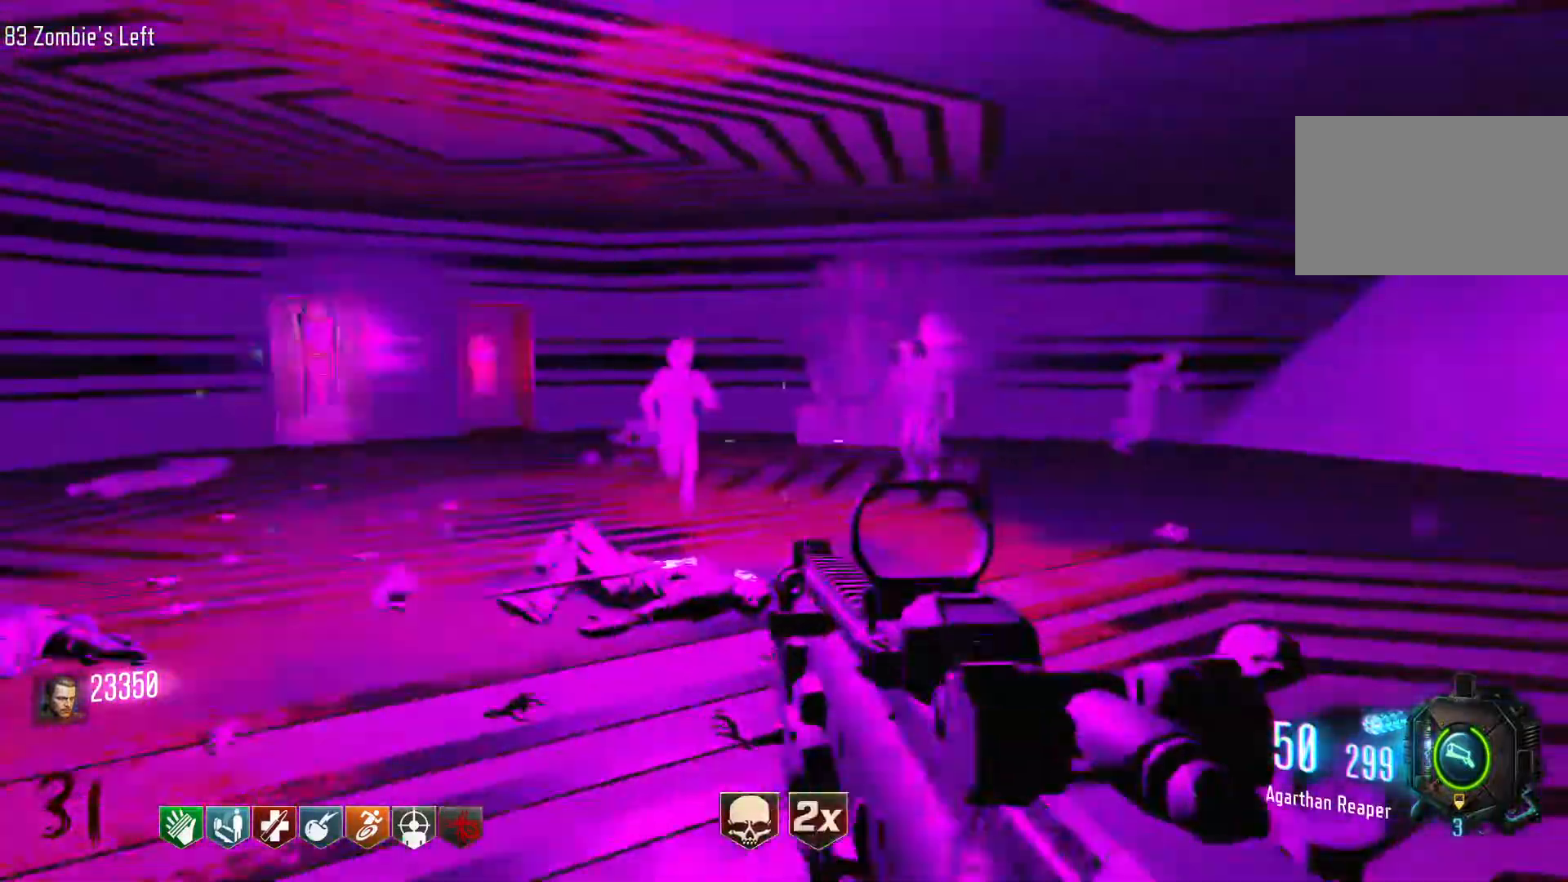
{"keys": ["s"], "mouse": [], "events": [[66, "d", "up"], [200, "mouse_right", "down"], [300, "mouse_right", "up"]]}